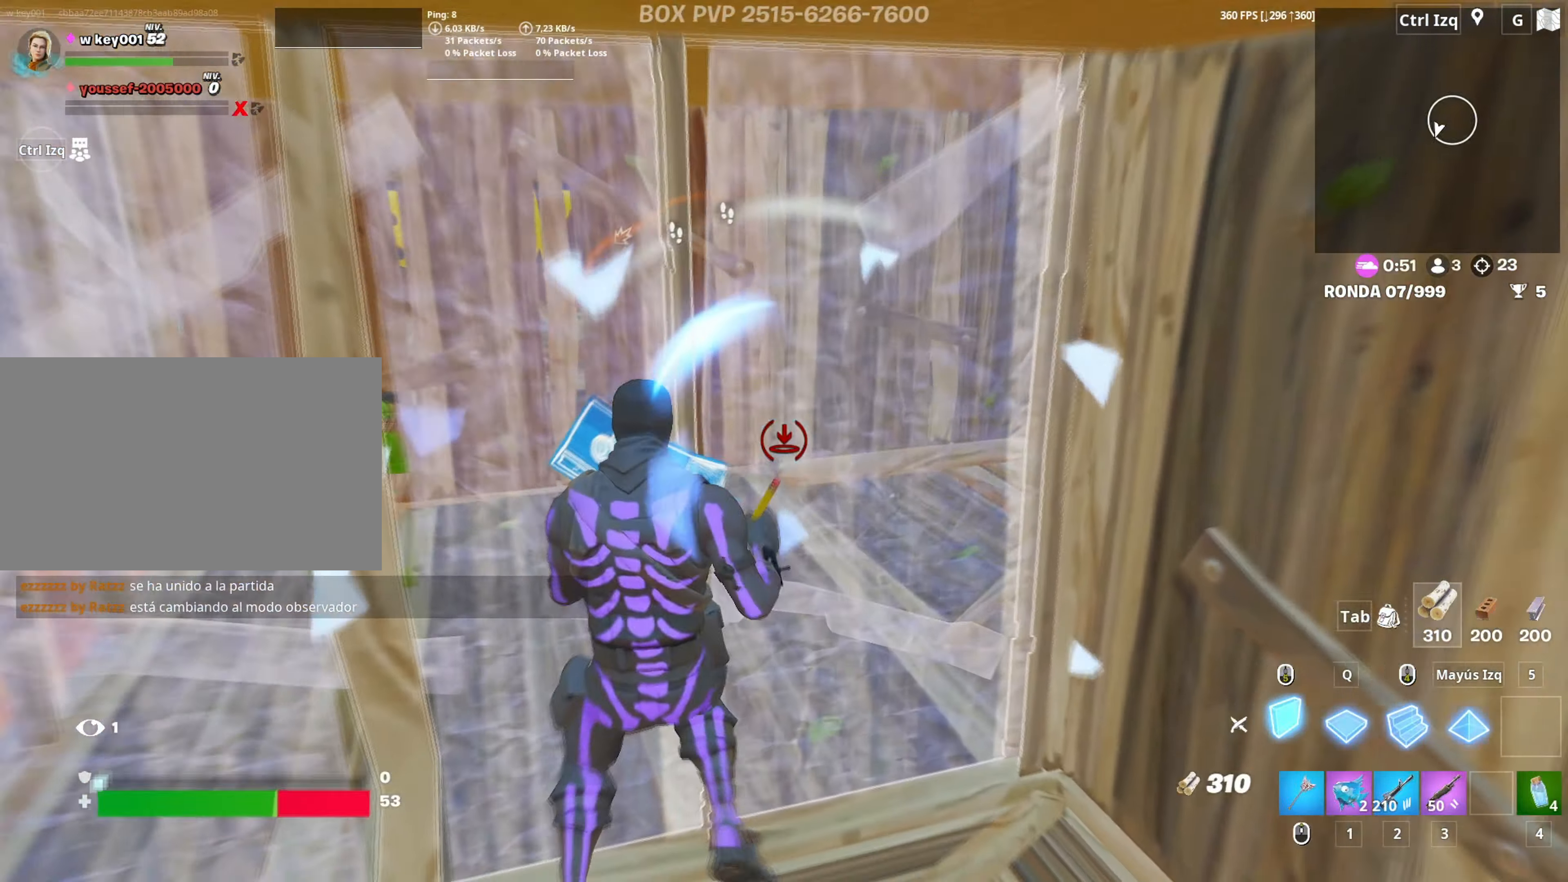
Gameplay with keyboard and mouse; each line is a JSON object with the keys and mouse buttons held at the frame after it. "events" lists presses ("down") and releases ("up") of "1", "2", "3", "4", "5", "a", "alt", "c", "caps_lock", "ctrl", "d", "e", "f", "g", "q", "r", "s", "shift", "space", "t", "tab", "v", "w", "x", "z", "mouse_left", "mouse_wheel" and "mouse_right" between this image and that frame as [ms after this image, input, new state], when the widget could be followed in between. "mouse_left", "mouse_wheel", "mouse_right" = the "left", "wheel", "right" buttons of the "mouse" list. No other keys are recorded. "wheel" means that the mouse wheel is clicked or scrolled. "mouse_move" is the direction in which the mouse moves at that frame (one of eight, or "still"), when it could be read.
{"keys": ["s"], "mouse": ["left"], "mouse_move": "still", "events": []}
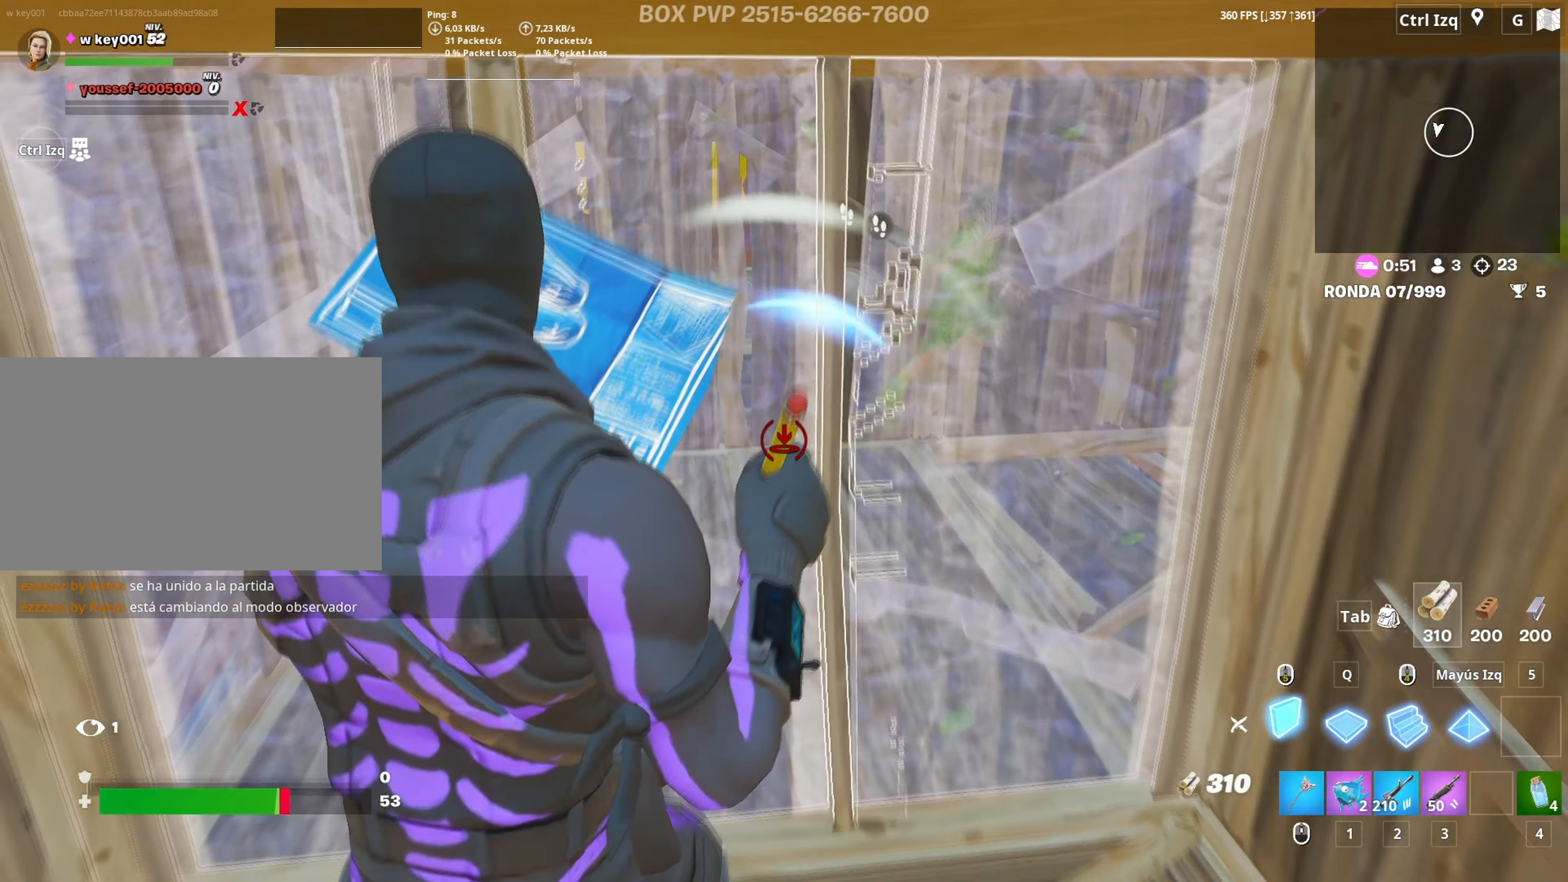
{"keys": [], "mouse": [], "mouse_move": "right", "events": [[67, "3", "down"], [117, "3", "up"], [167, "mouse_left", "up"], [200, "a", "down"], [300, "s", "up"], [383, "r", "down"], [450, "r", "up"], [483, "a", "up"]]}
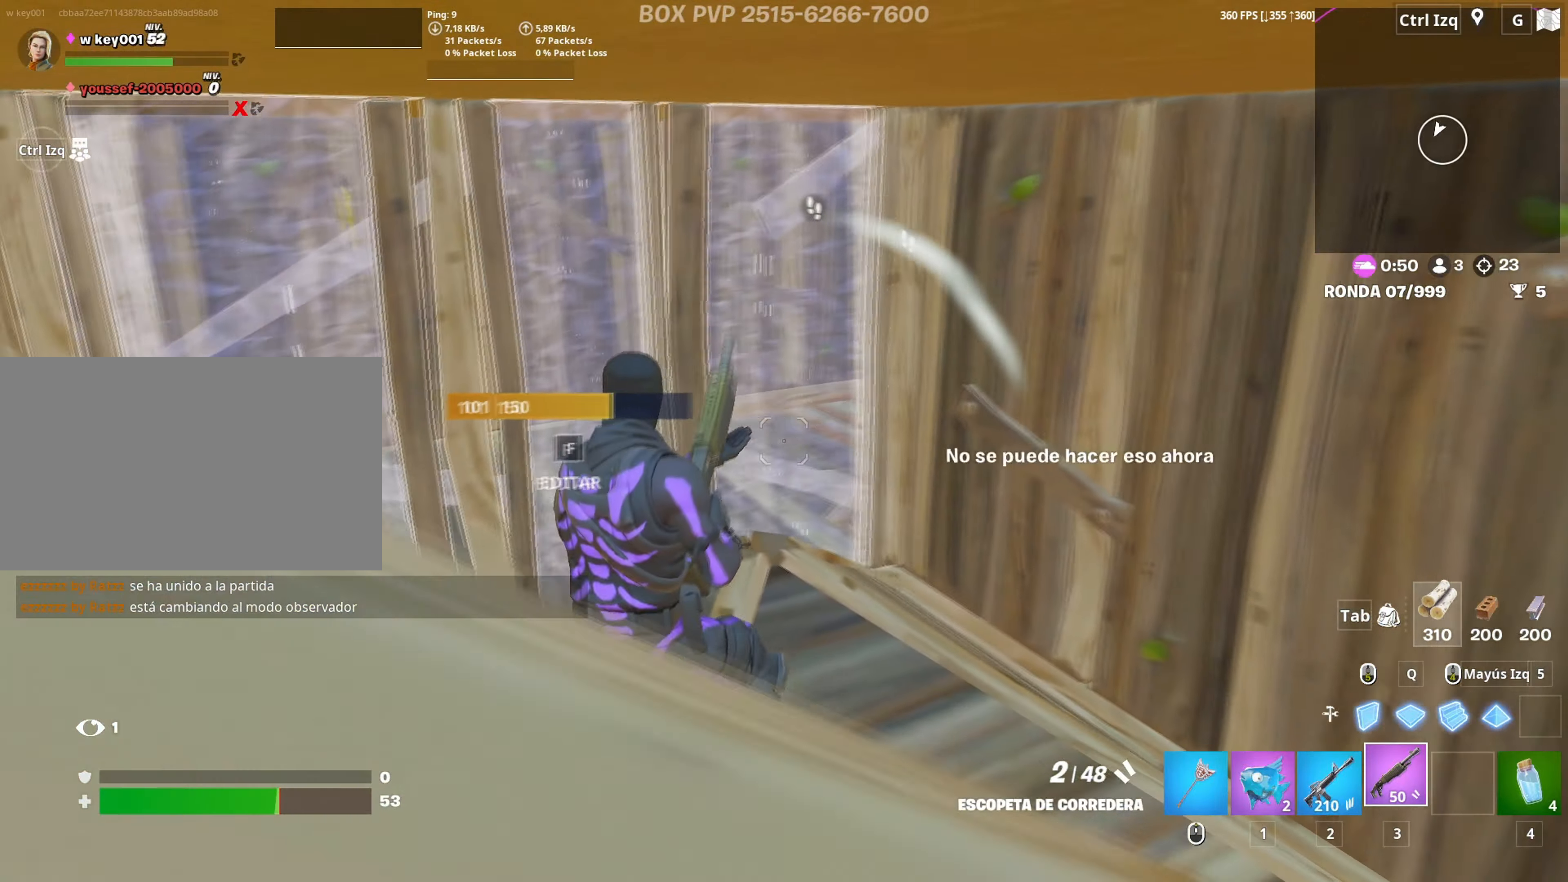
{"keys": [], "mouse": [], "mouse_move": "left", "events": [[33, "r", "down"], [133, "r", "up"]]}
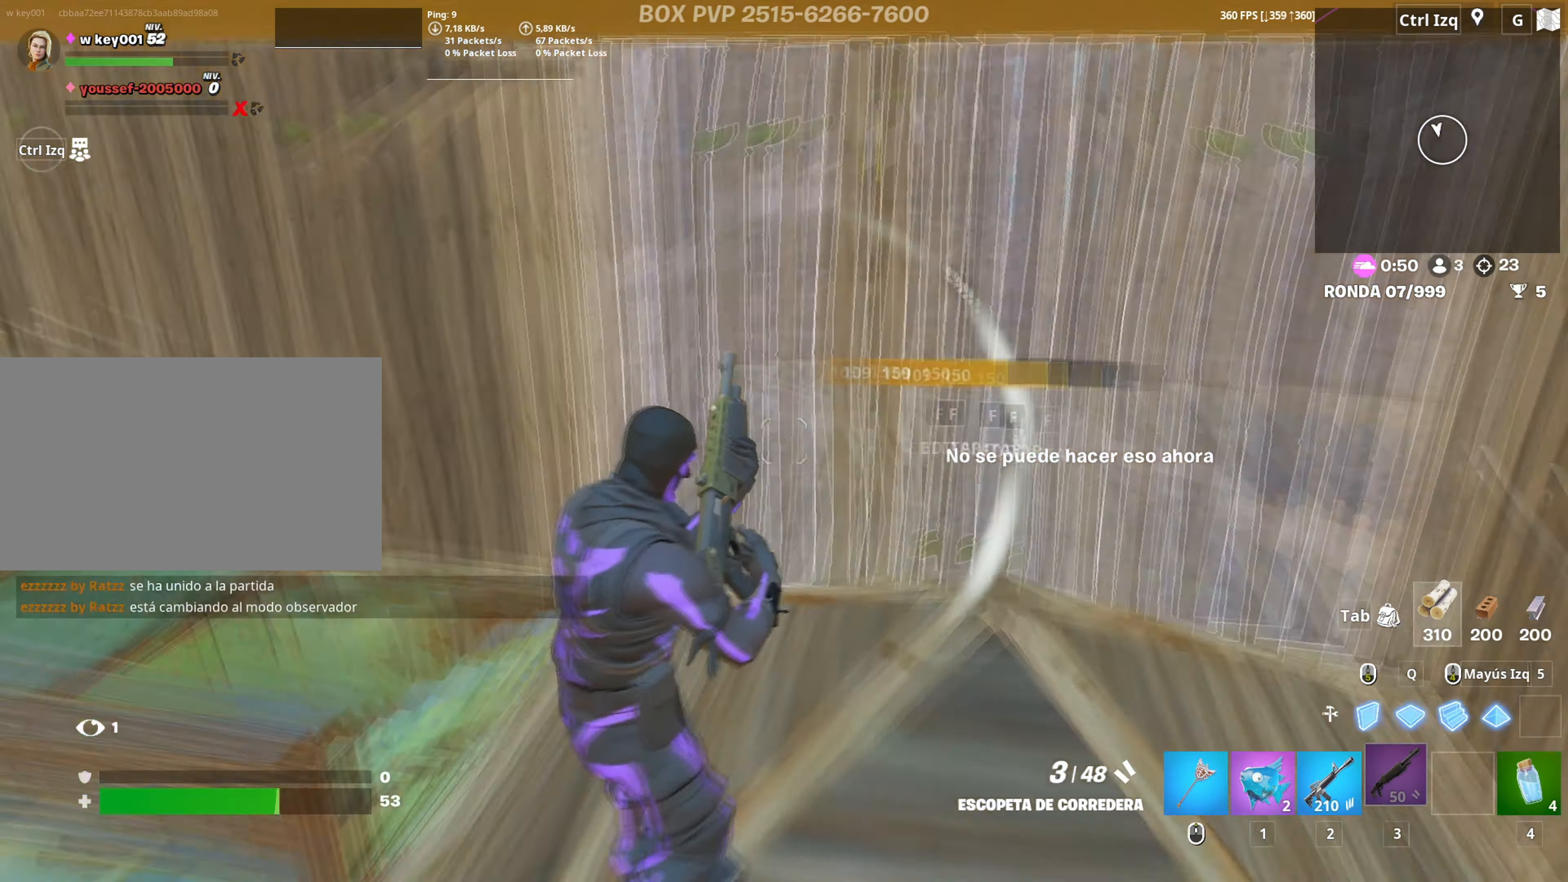
{"keys": ["q", "w"], "mouse": [], "mouse_move": "still", "events": [[100, "w", "down"], [417, "q", "down"]]}
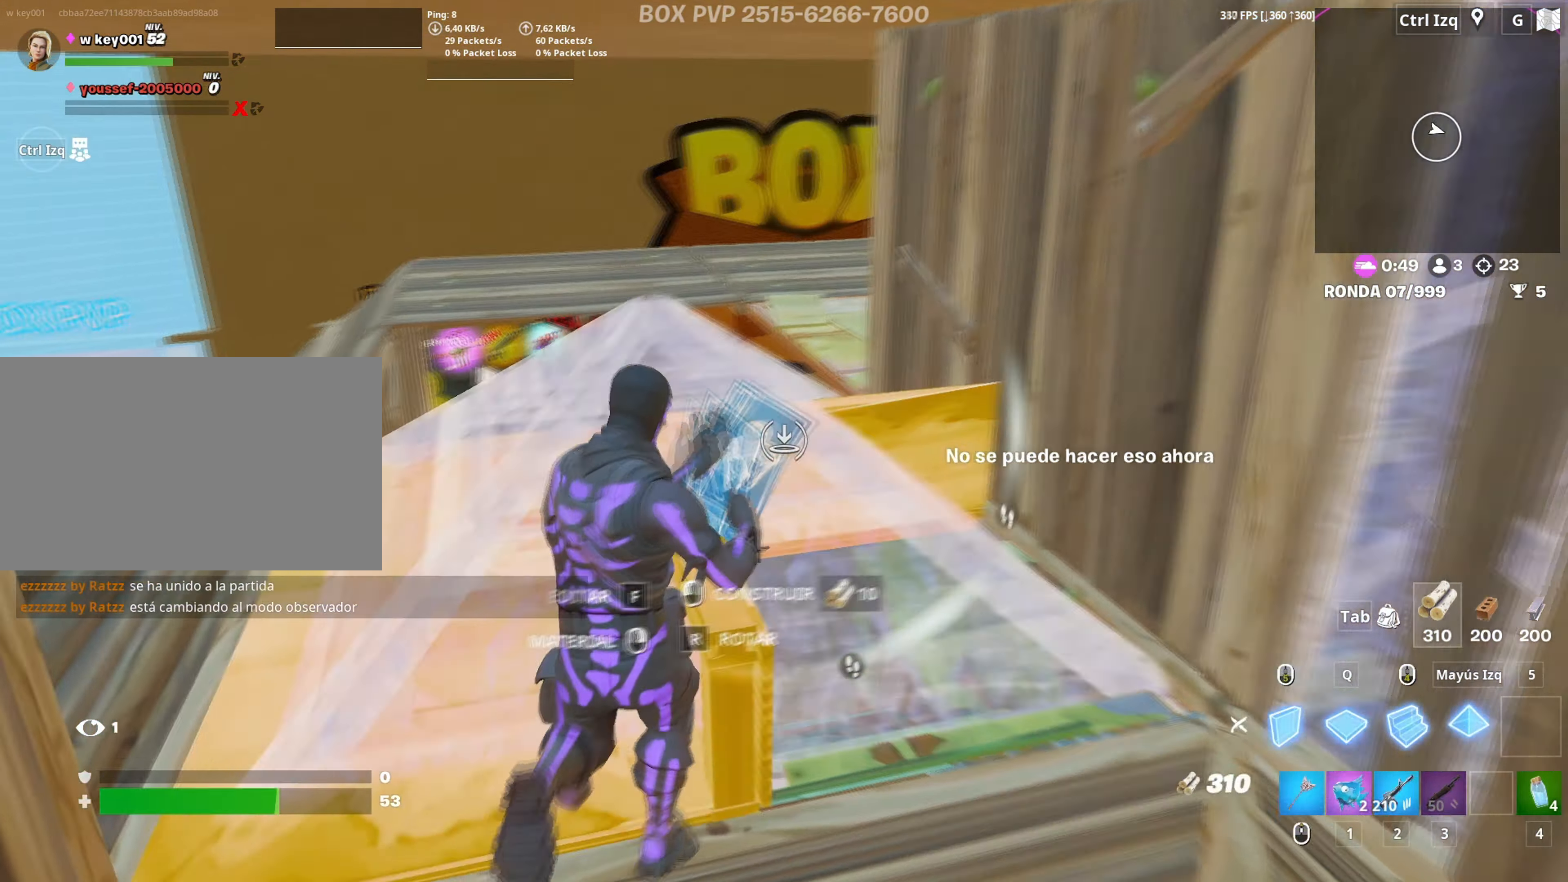
{"keys": ["a", "s"], "mouse": [], "mouse_move": "still", "events": [[17, "mouse_left", "down"], [17, "shift", "down"], [67, "q", "up"], [117, "3", "down"], [117, "shift", "up"], [150, "mouse_left", "up"], [167, "3", "up"], [200, "a", "down"], [217, "w", "up"], [350, "s", "down"]]}
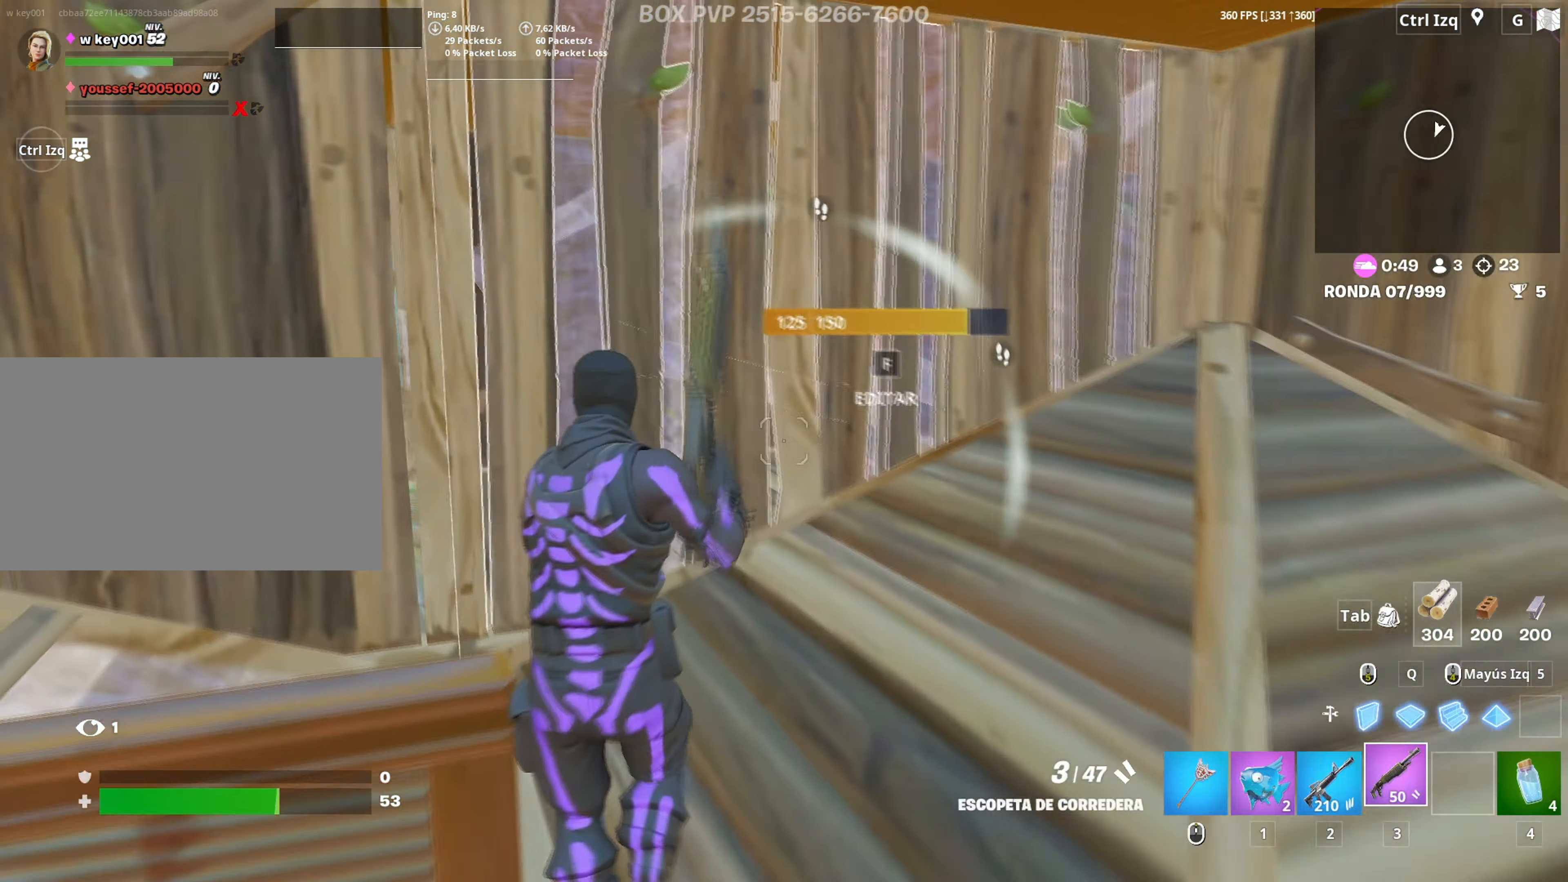
{"keys": ["a"], "mouse": [], "mouse_move": "down-right", "events": [[117, "f", "down"], [183, "f", "up"], [183, "mouse_left", "down"], [317, "f", "down"], [317, "mouse_left", "up"], [400, "s", "up"], [417, "f", "up"]]}
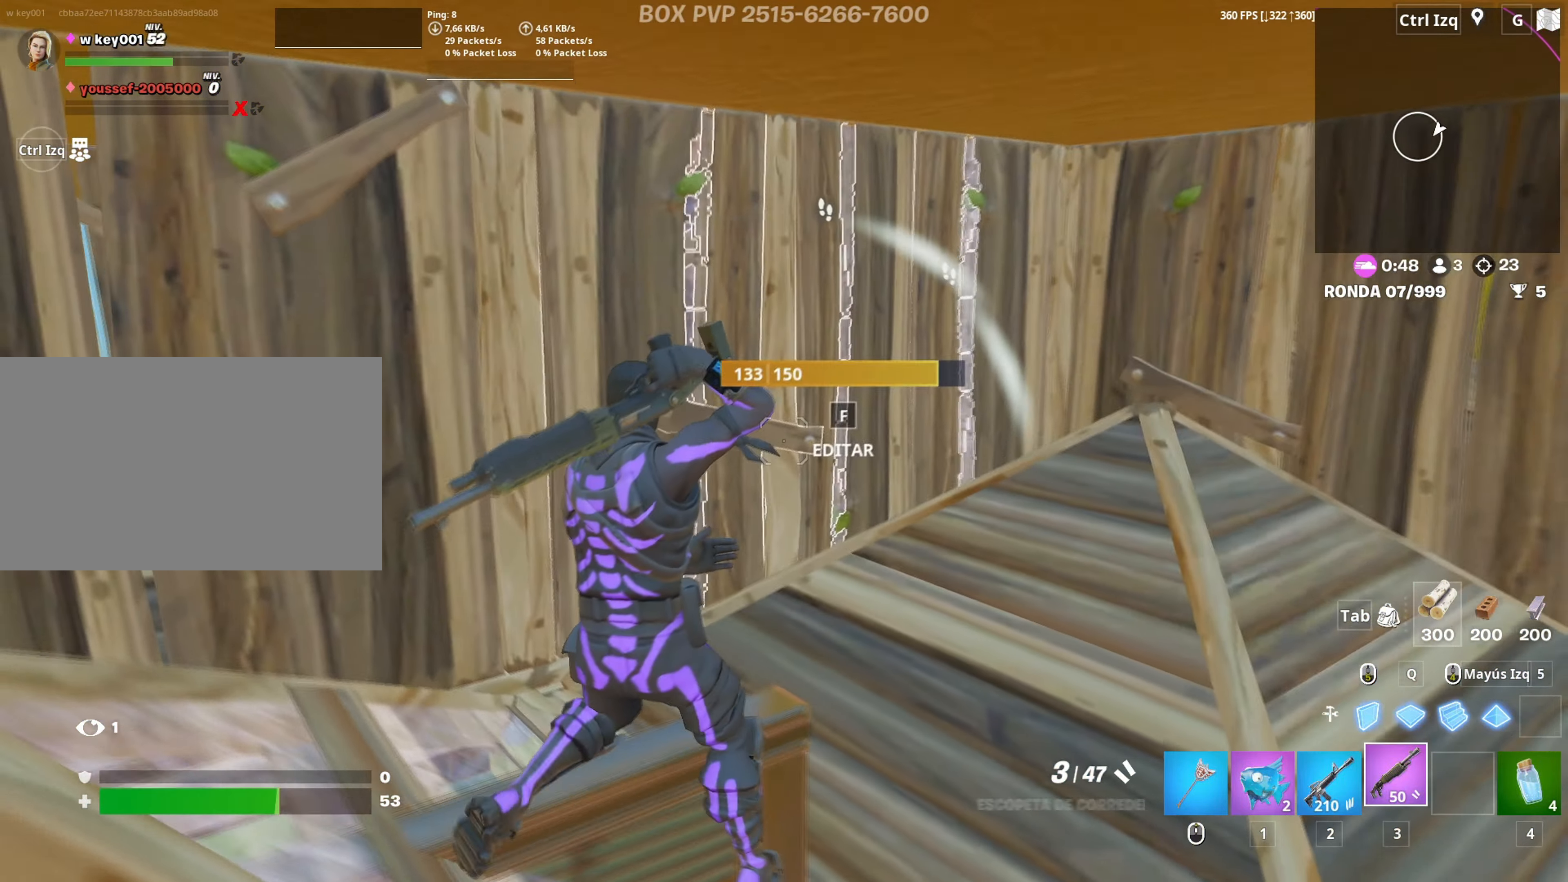
{"keys": ["d", "s"], "mouse": [], "mouse_move": "down", "events": [[83, "f", "down"], [83, "mouse_left", "down"], [150, "f", "up"], [250, "mouse_left", "up"], [283, "f", "down"], [383, "f", "up"], [383, "s", "down"], [467, "a", "up"], [467, "d", "down"]]}
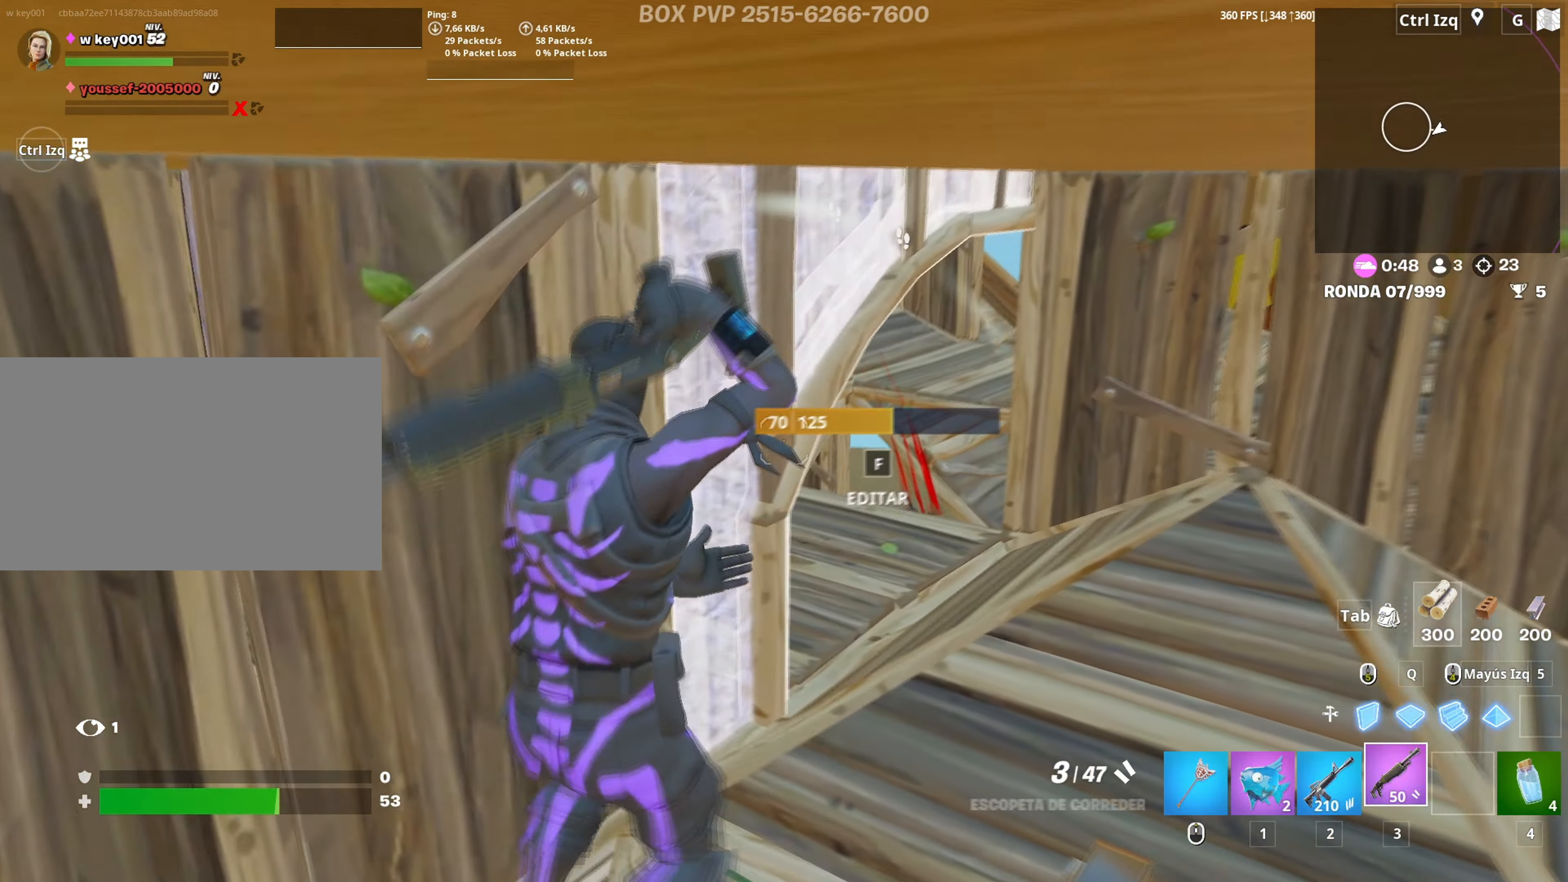
{"keys": ["a", "s"], "mouse": [], "mouse_move": "left", "events": [[433, "d", "up"], [483, "a", "down"]]}
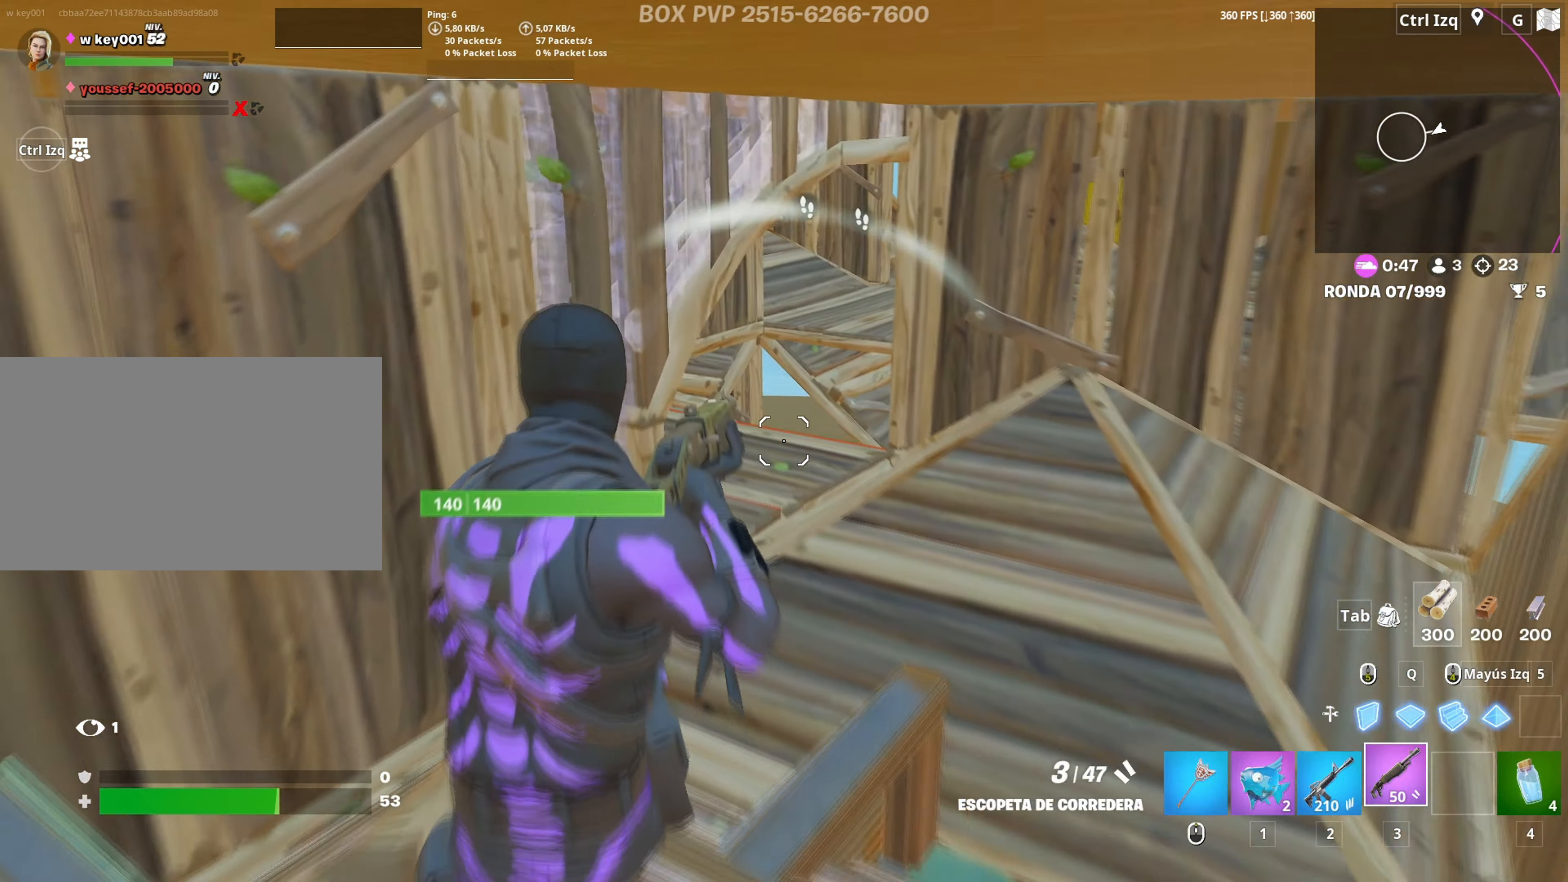
{"keys": ["a"], "mouse": ["right"], "events": [[83, "s", "up"], [217, "mouse_right", "down"], [217, "s", "down"], [400, "s", "up"]]}
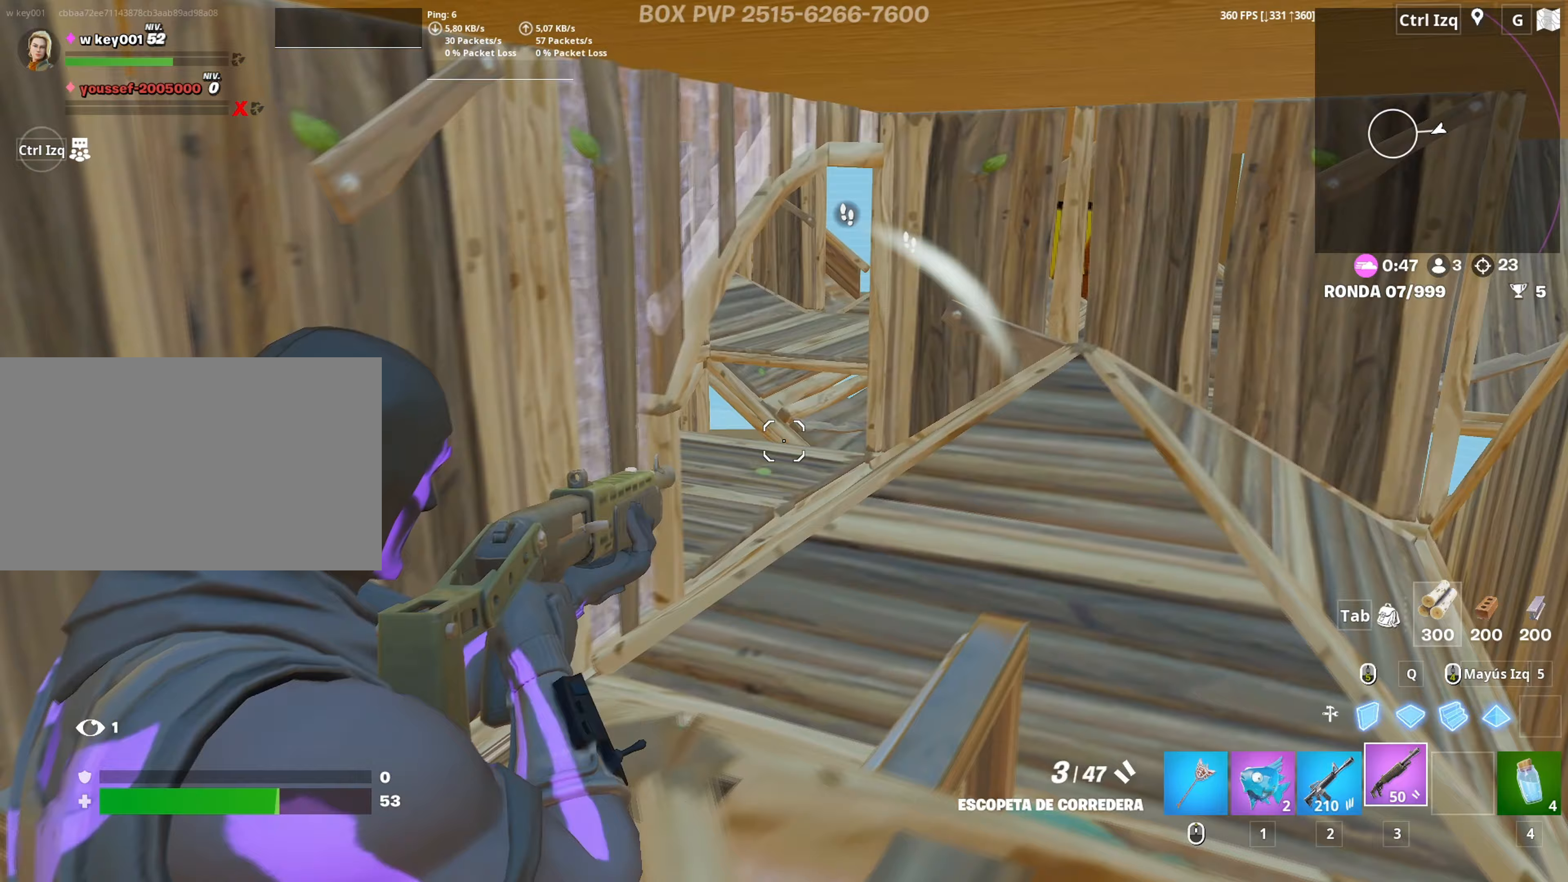
{"keys": ["a"], "mouse": ["right"], "mouse_move": "still", "events": []}
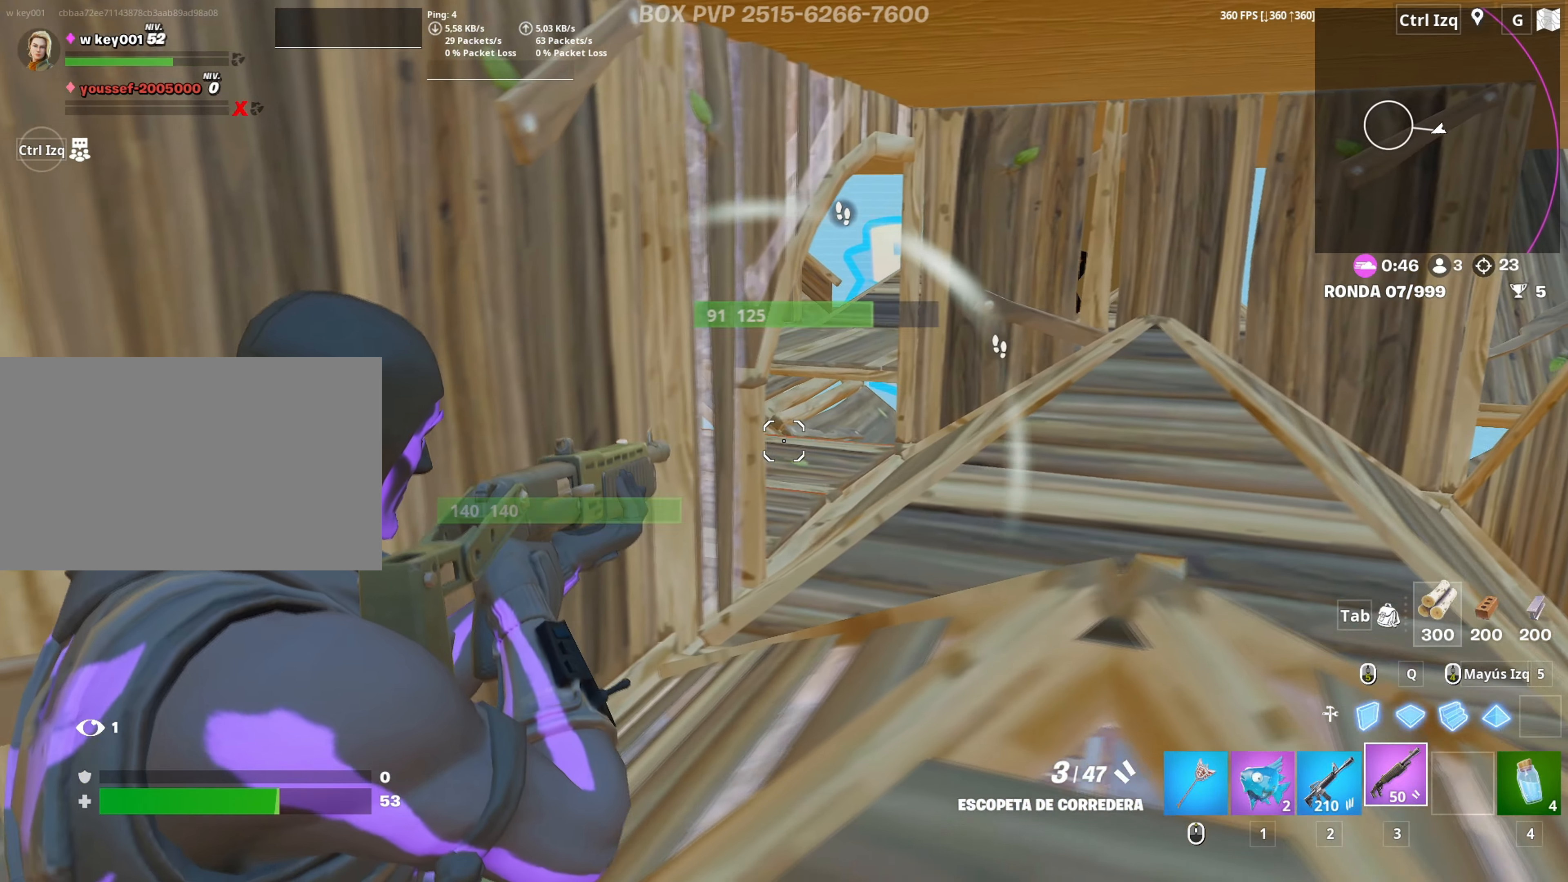
{"keys": ["d"], "mouse": ["left"], "mouse_move": "up", "events": [[67, "w", "down"], [117, "a", "up"], [150, "d", "down"], [167, "w", "up"], [433, "mouse_right", "up"], [483, "mouse_left", "down"]]}
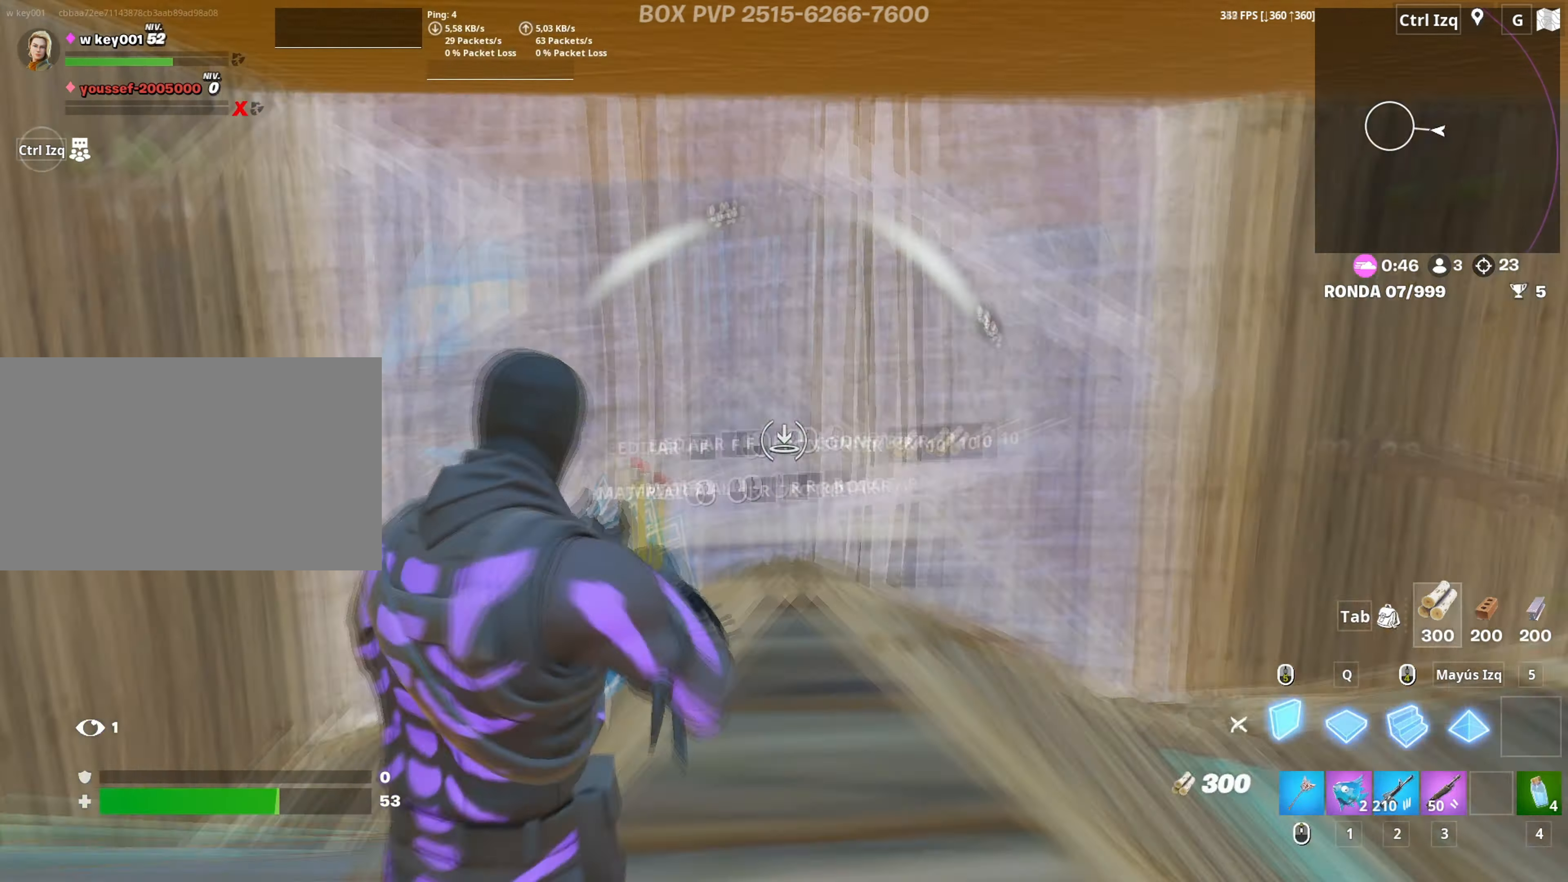
{"keys": ["d", "s"], "mouse": [], "events": [[33, "s", "down"], [83, "d", "up"], [167, "a", "down"], [267, "3", "down"], [267, "a", "up"], [267, "e", "down"], [267, "mouse_left", "up"], [317, "3", "up"], [317, "e", "up"], [450, "d", "down"]]}
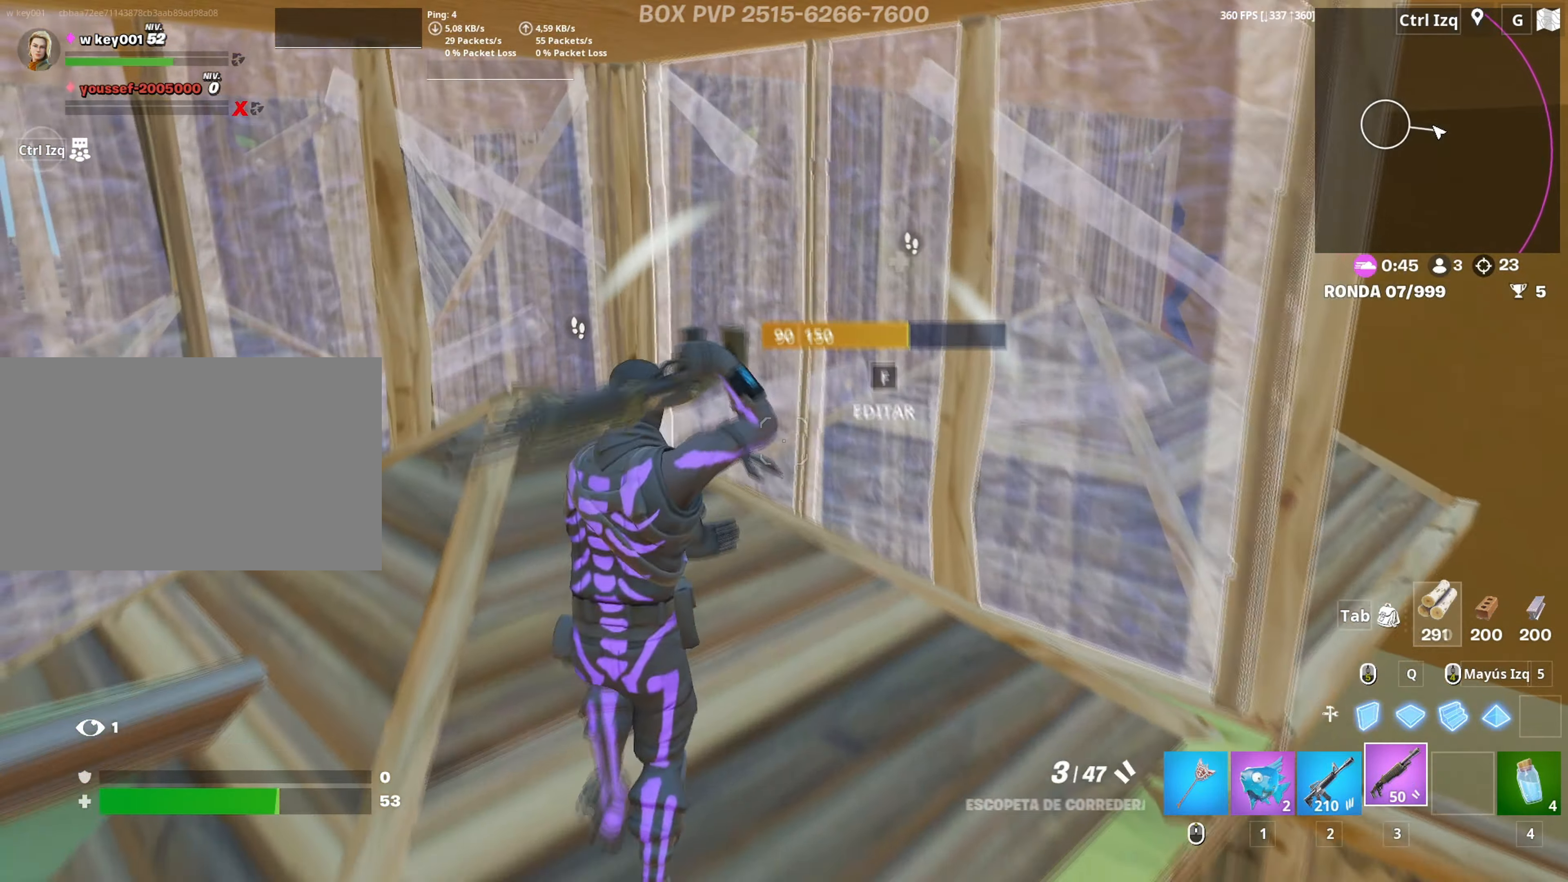
{"keys": ["d", "space", "w"], "mouse": [], "mouse_move": "down-right", "events": [[50, "s", "up"], [333, "w", "down"], [417, "space", "down"]]}
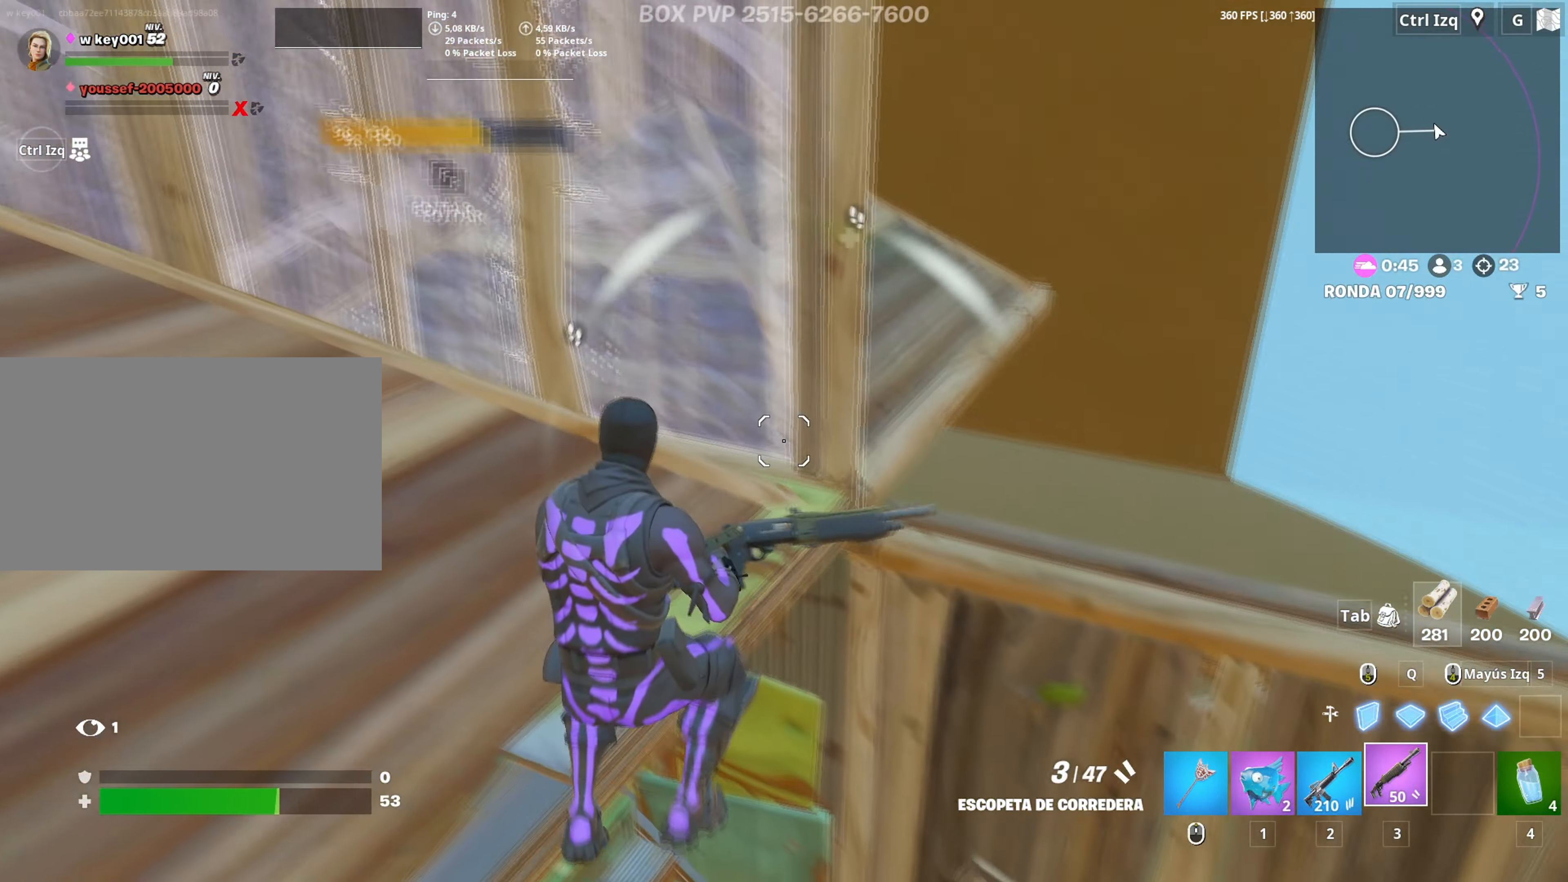
{"keys": ["d"], "mouse": [], "mouse_move": "down", "events": [[67, "space", "up"], [250, "space", "down"], [400, "space", "up"], [400, "w", "up"]]}
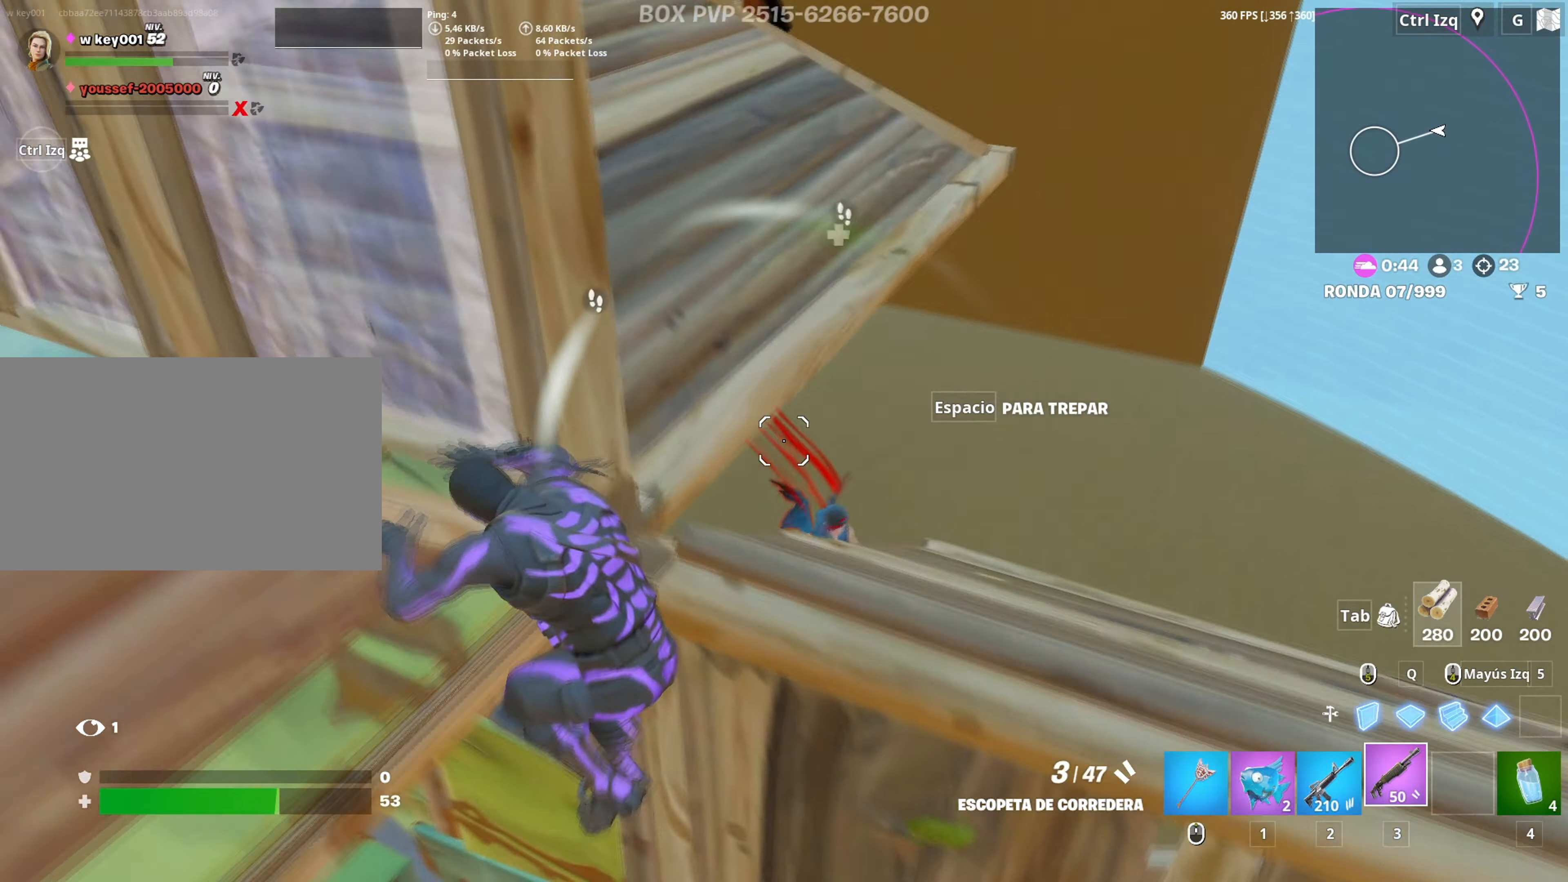
{"keys": ["d"], "mouse": [], "mouse_move": "still", "events": []}
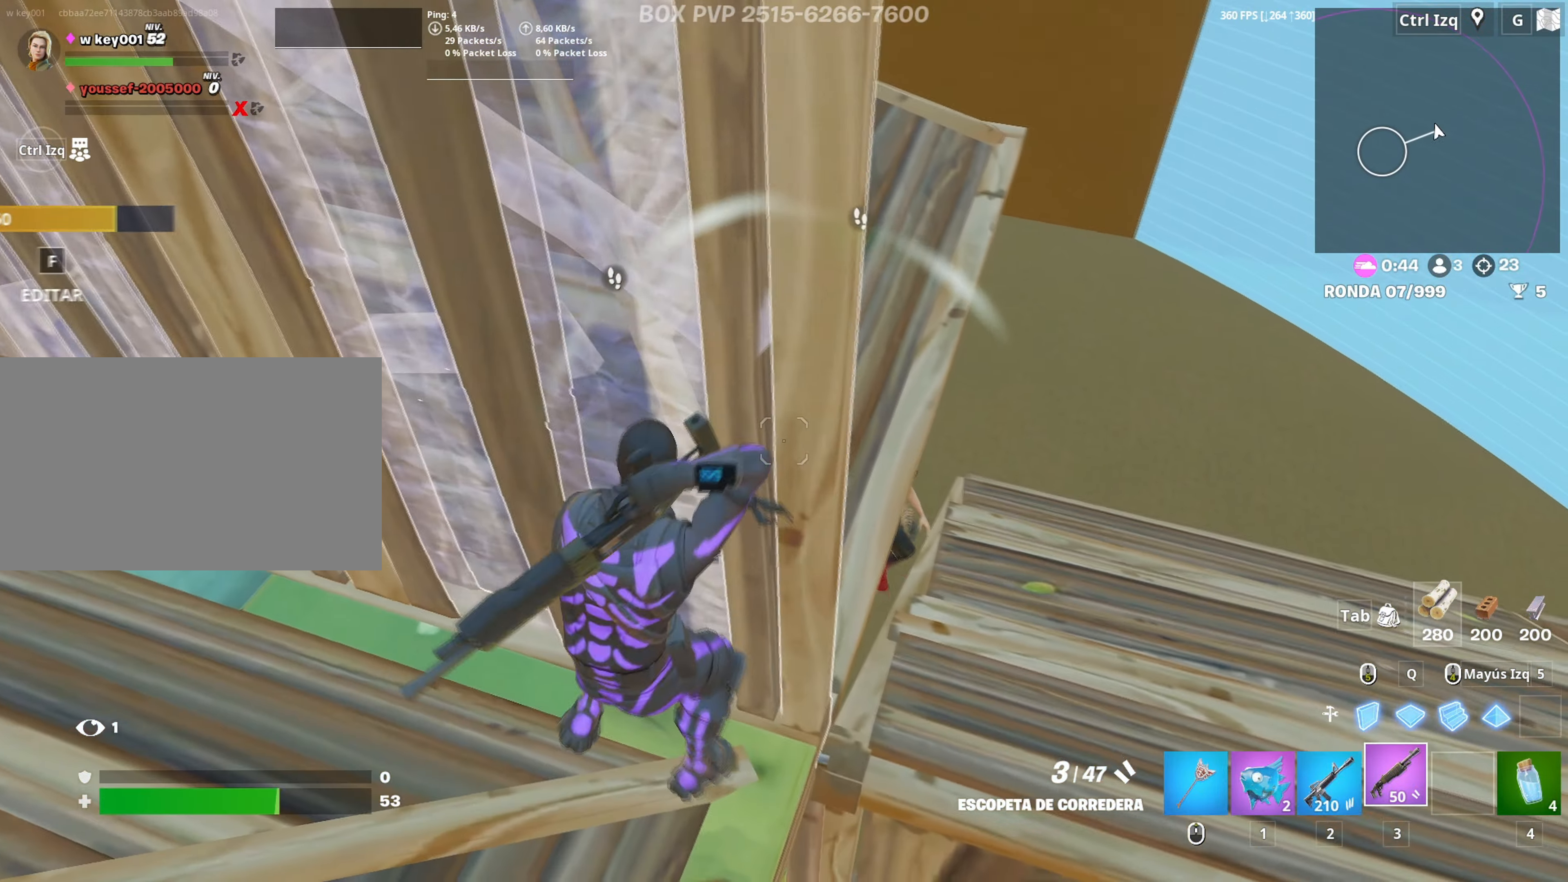
{"keys": ["d"], "mouse": [], "mouse_move": "still", "events": [[283, "space", "down"], [433, "space", "up"]]}
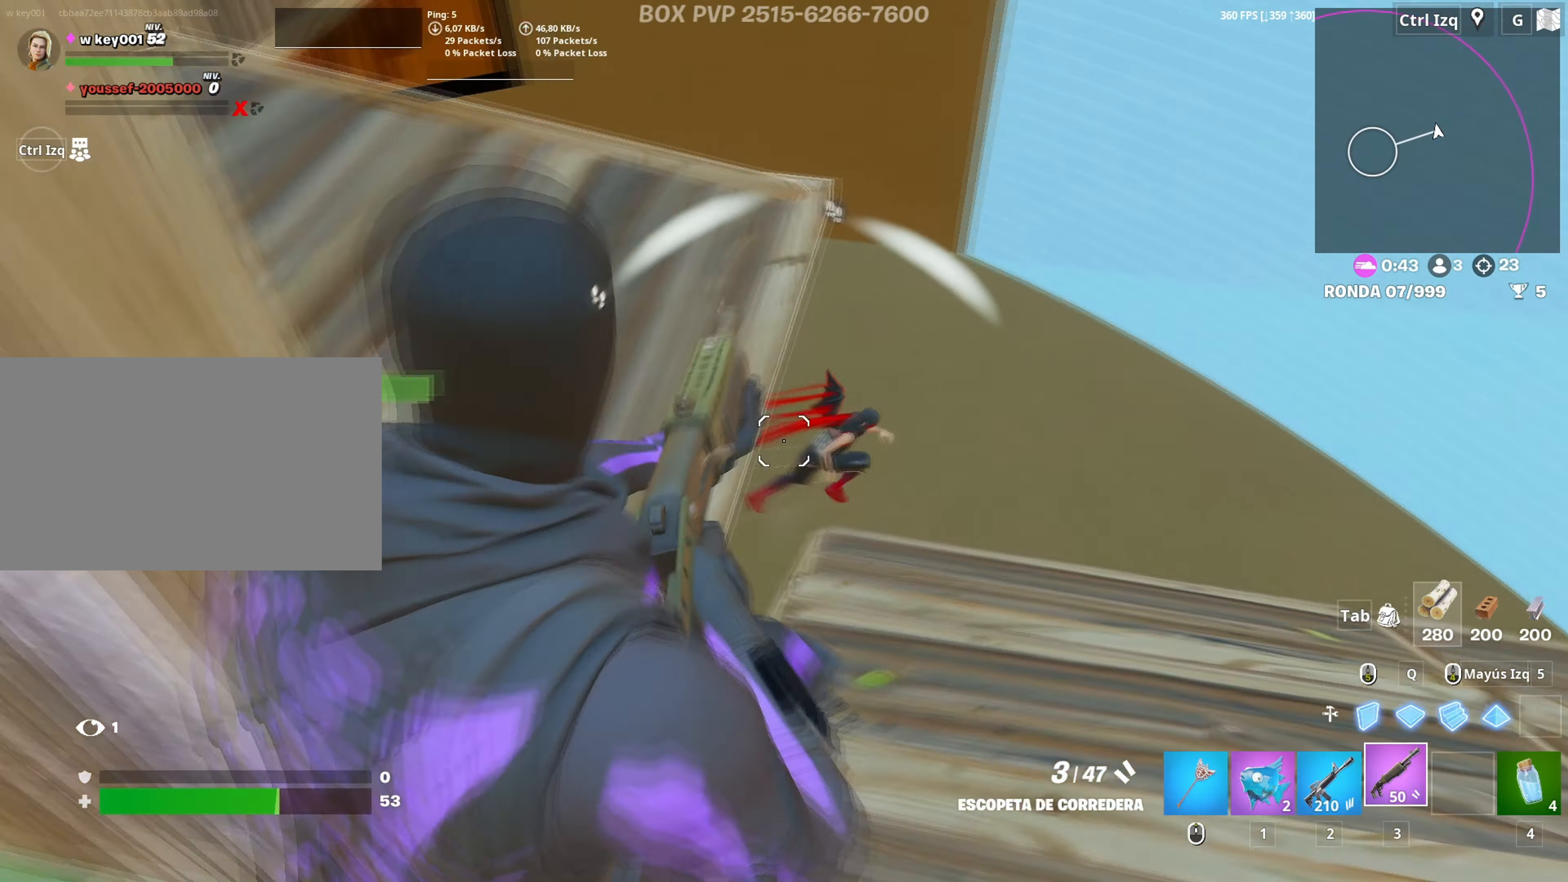
{"keys": ["w"], "mouse": [], "mouse_move": "up-left", "events": [[17, "w", "down"], [100, "q", "down"], [117, "mouse_left", "down"], [167, "d", "up"], [167, "mouse_left", "up"], [200, "mouse_left", "down"], [300, "shift", "down"], [350, "q", "up"], [400, "3", "down"], [400, "mouse_left", "up"], [400, "shift", "up"], [483, "3", "up"]]}
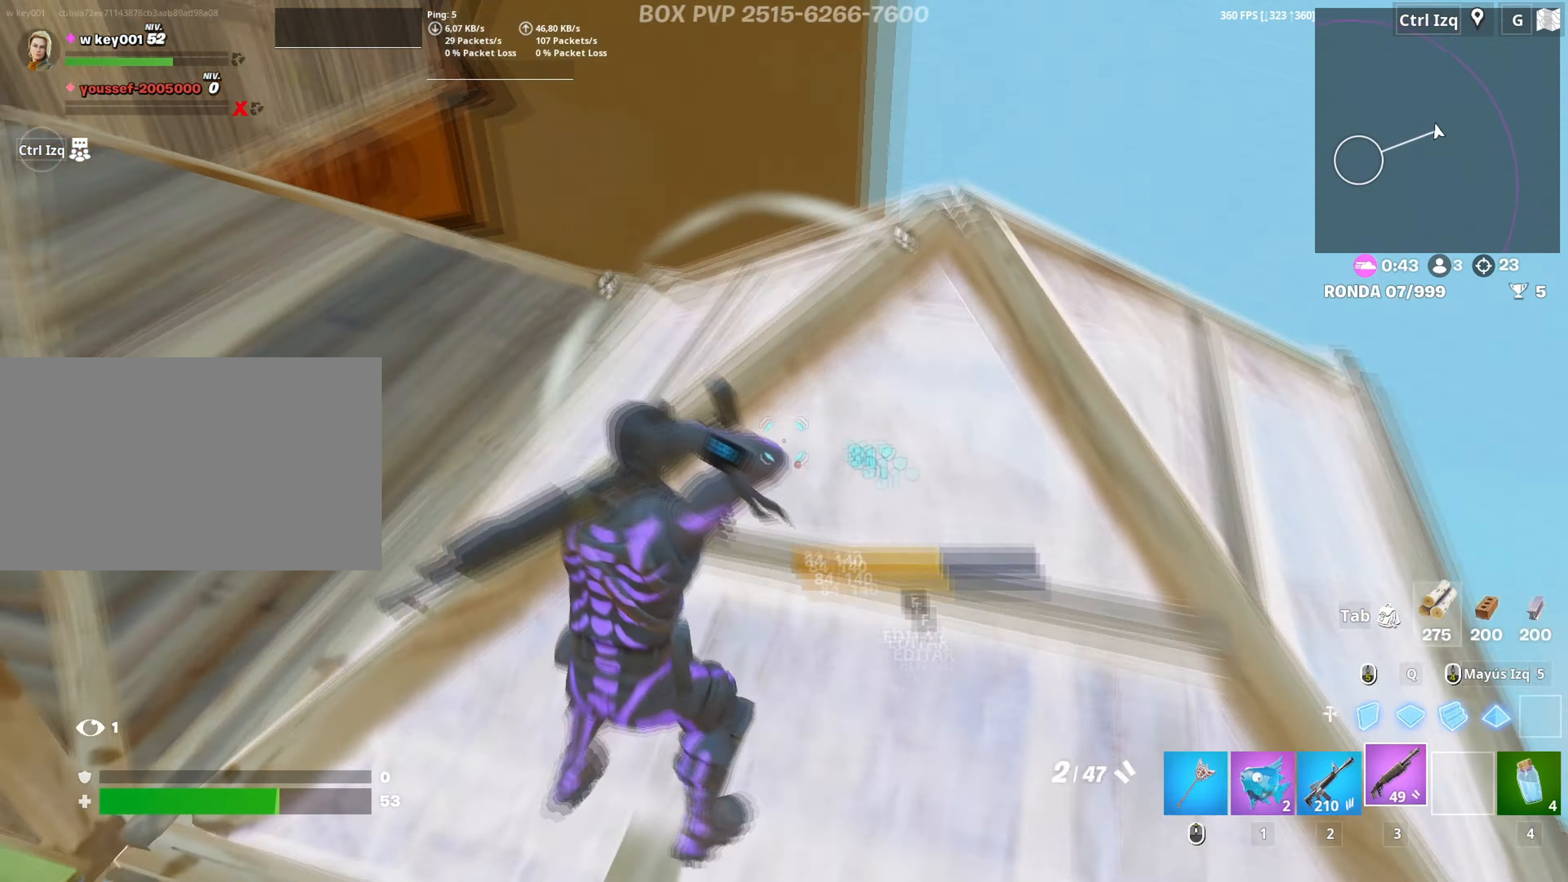
{"keys": [], "mouse": ["left"], "mouse_move": "down", "events": [[83, "d", "down"], [133, "mouse_left", "down"], [217, "q", "down"], [317, "d", "up"], [367, "q", "up"], [417, "w", "up"]]}
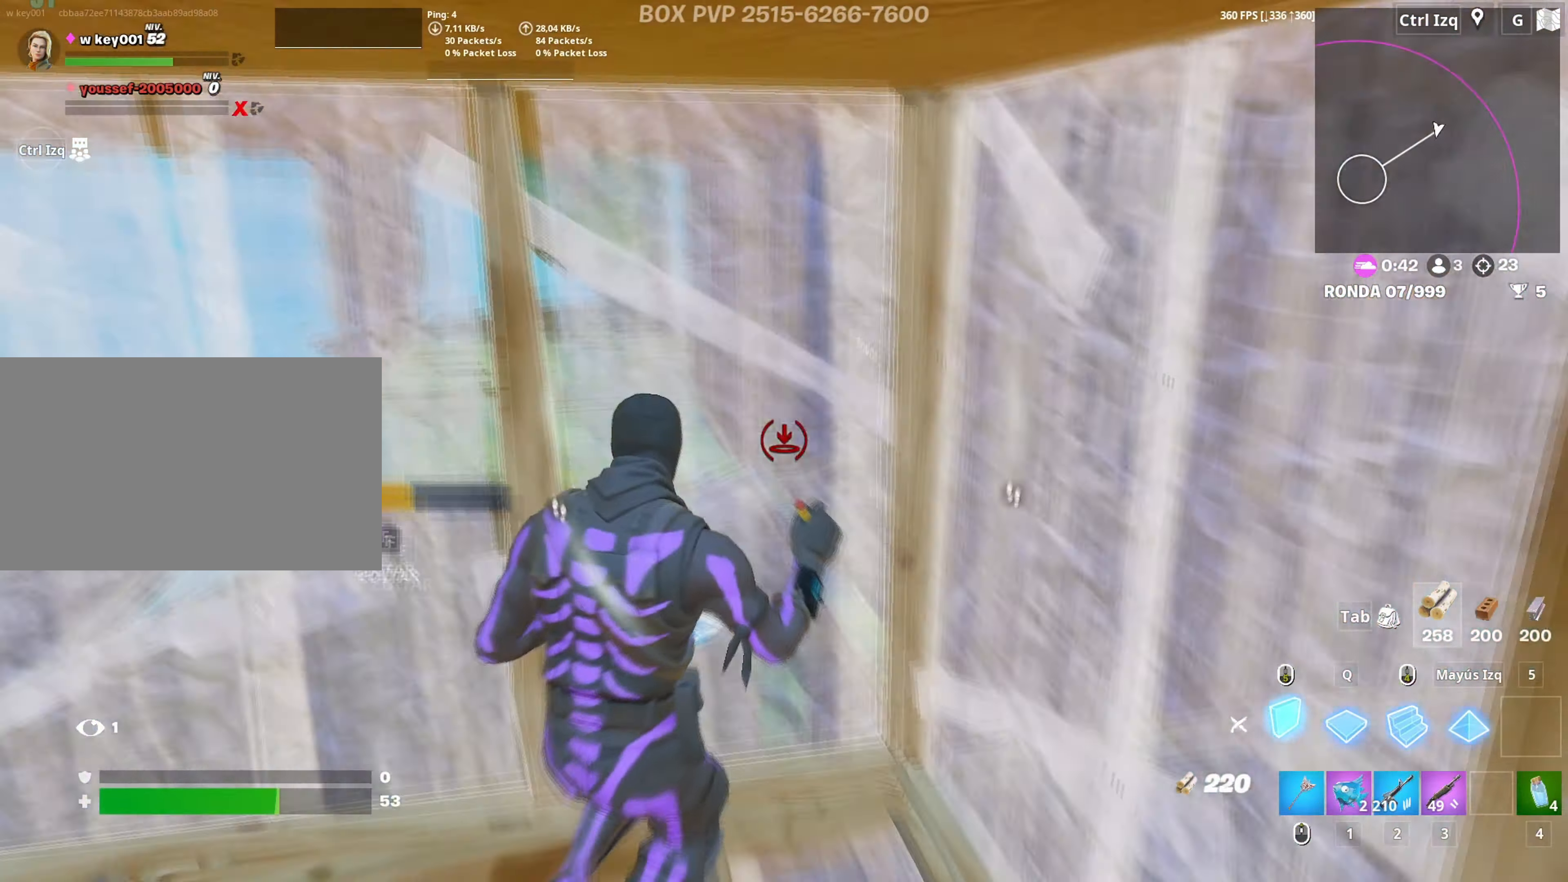
{"keys": ["s"], "mouse": [], "mouse_move": "still", "events": [[50, "a", "down"], [100, "3", "down"], [100, "w", "down"], [150, "3", "up"], [150, "mouse_left", "up"], [150, "w", "up"], [333, "s", "down"], [383, "a", "up"], [417, "r", "down"], [483, "r", "up"]]}
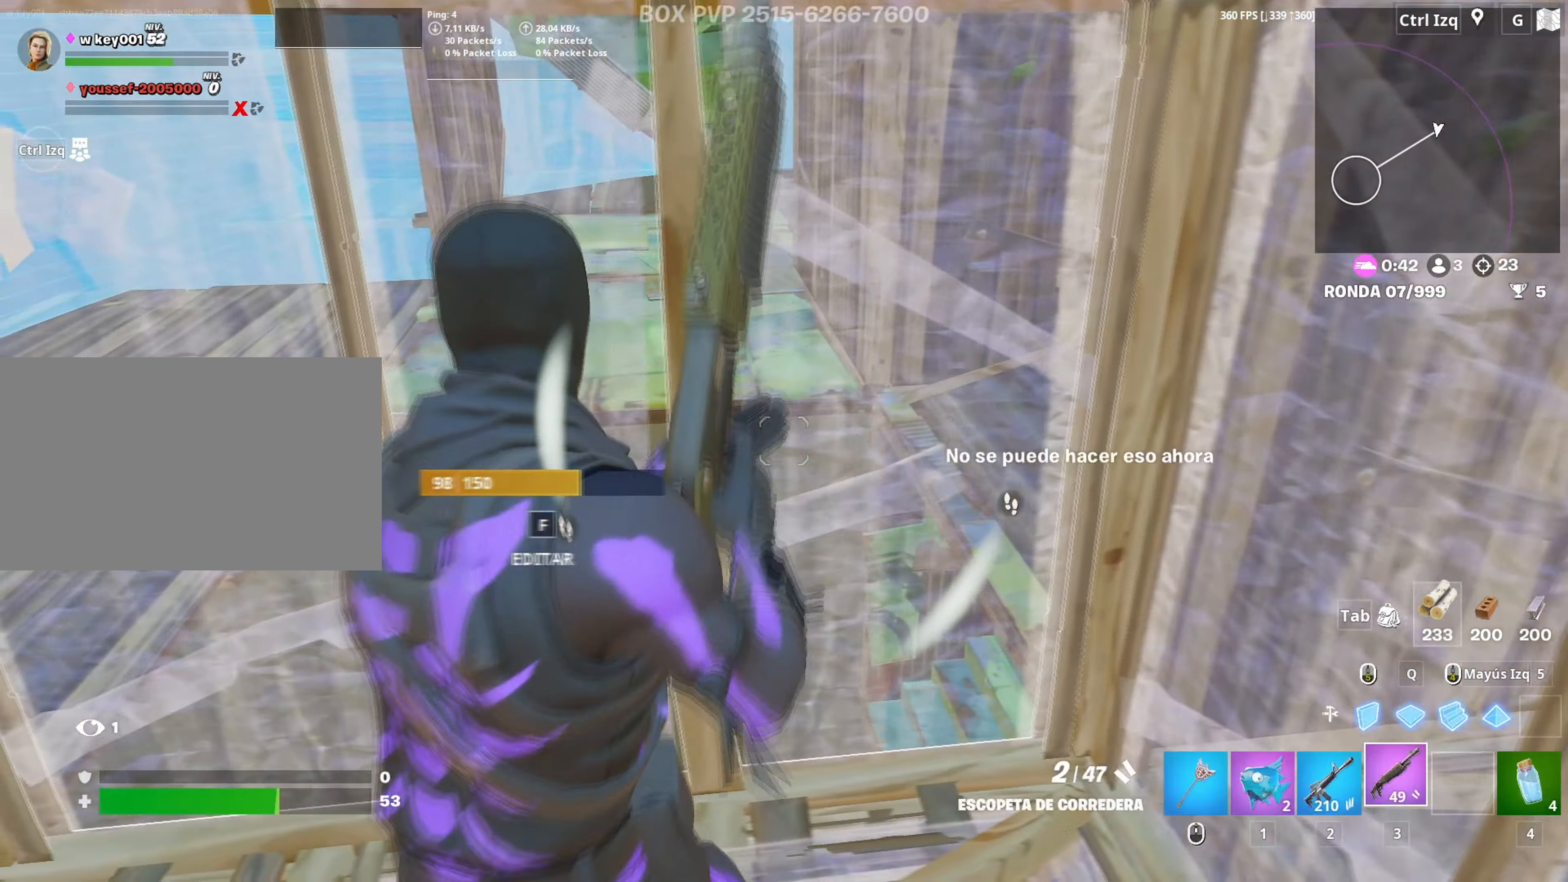
{"keys": ["w"], "mouse": ["left"], "mouse_move": "left", "events": [[17, "a", "down"], [67, "r", "down"], [117, "r", "up"], [117, "s", "up"], [250, "w", "down"], [300, "a", "up"], [433, "f", "down"], [483, "f", "up"], [483, "mouse_left", "down"]]}
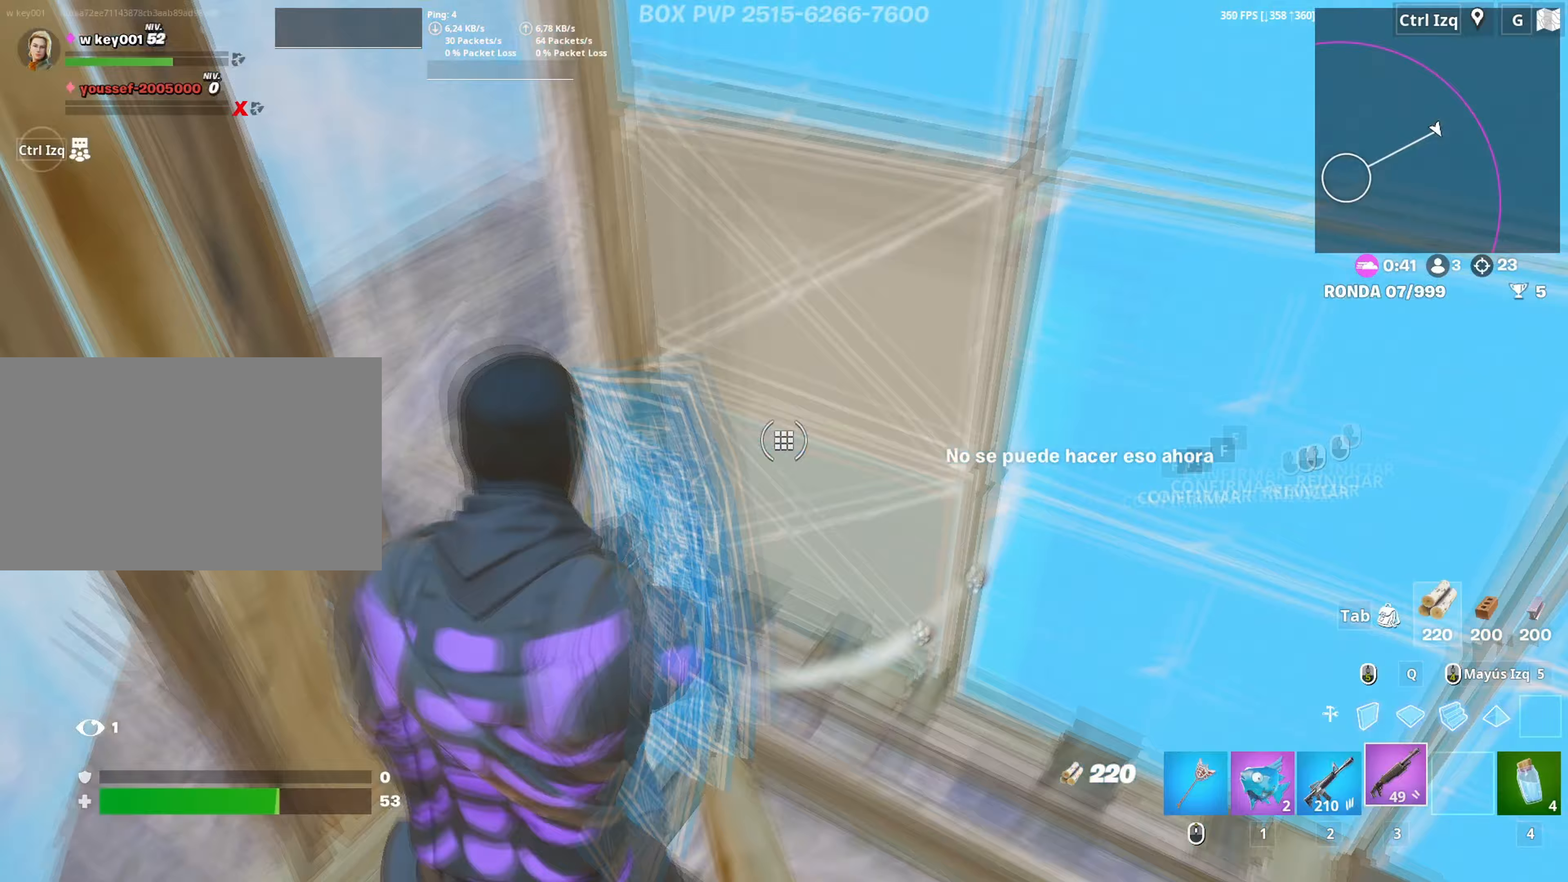
{"keys": [], "mouse": ["left"], "events": [[117, "f", "down"], [117, "q", "down"], [133, "mouse_left", "up"], [183, "f", "up"], [183, "mouse_left", "down"], [217, "shift", "down"], [267, "q", "up"], [317, "shift", "up"], [350, "d", "down"], [417, "d", "up"], [500, "w", "up"]]}
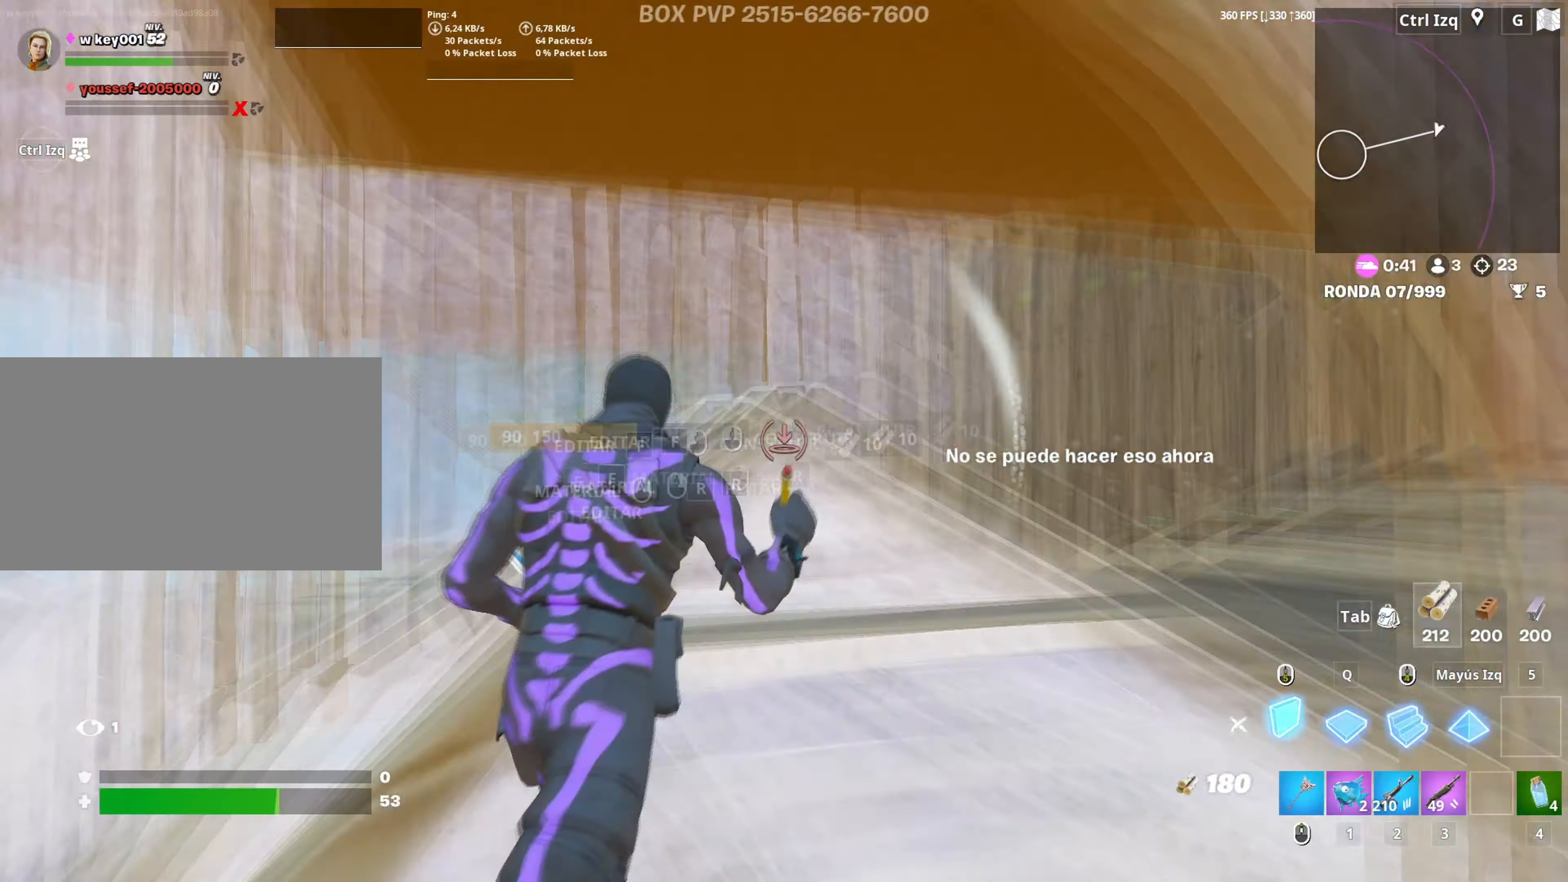
{"keys": [], "mouse": [], "mouse_move": "down", "events": [[50, "w", "down"], [100, "3", "down"], [183, "3", "up"], [183, "w", "up"], [283, "mouse_left", "up"]]}
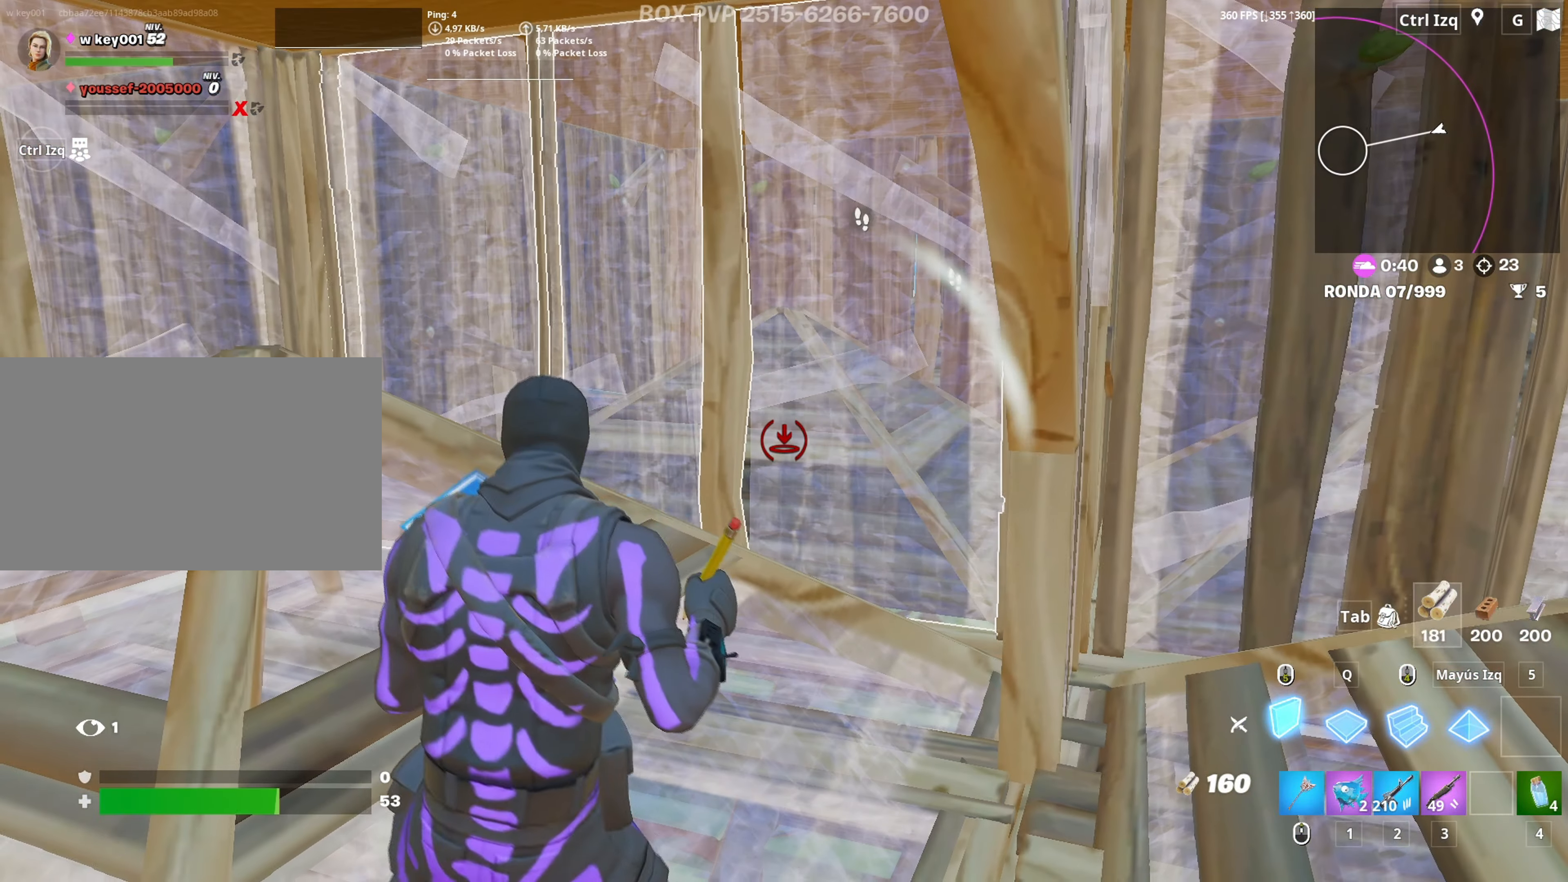
{"keys": [], "mouse": [], "mouse_move": "left", "events": [[17, "r", "down"], [17, "w", "down"], [67, "r", "up"], [67, "w", "up"], [300, "w", "down"], [350, "3", "down"], [400, "3", "up"], [400, "w", "up"]]}
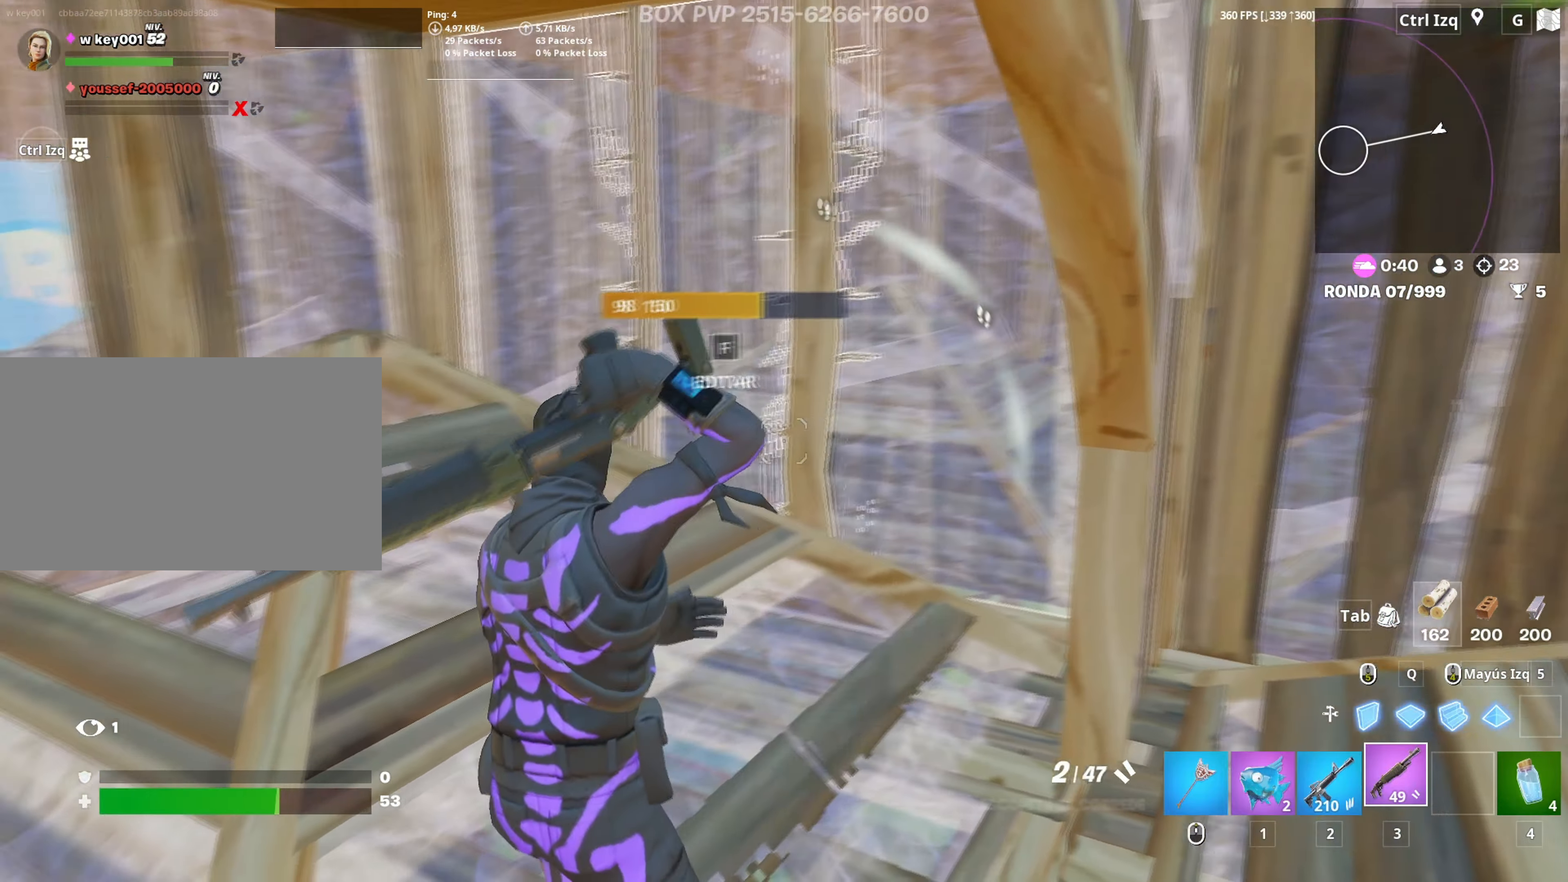
{"keys": [], "mouse": [], "mouse_move": "left", "events": [[217, "r", "down"], [217, "w", "down"], [267, "w", "up"], [317, "r", "up"], [350, "r", "down"], [467, "r", "up"]]}
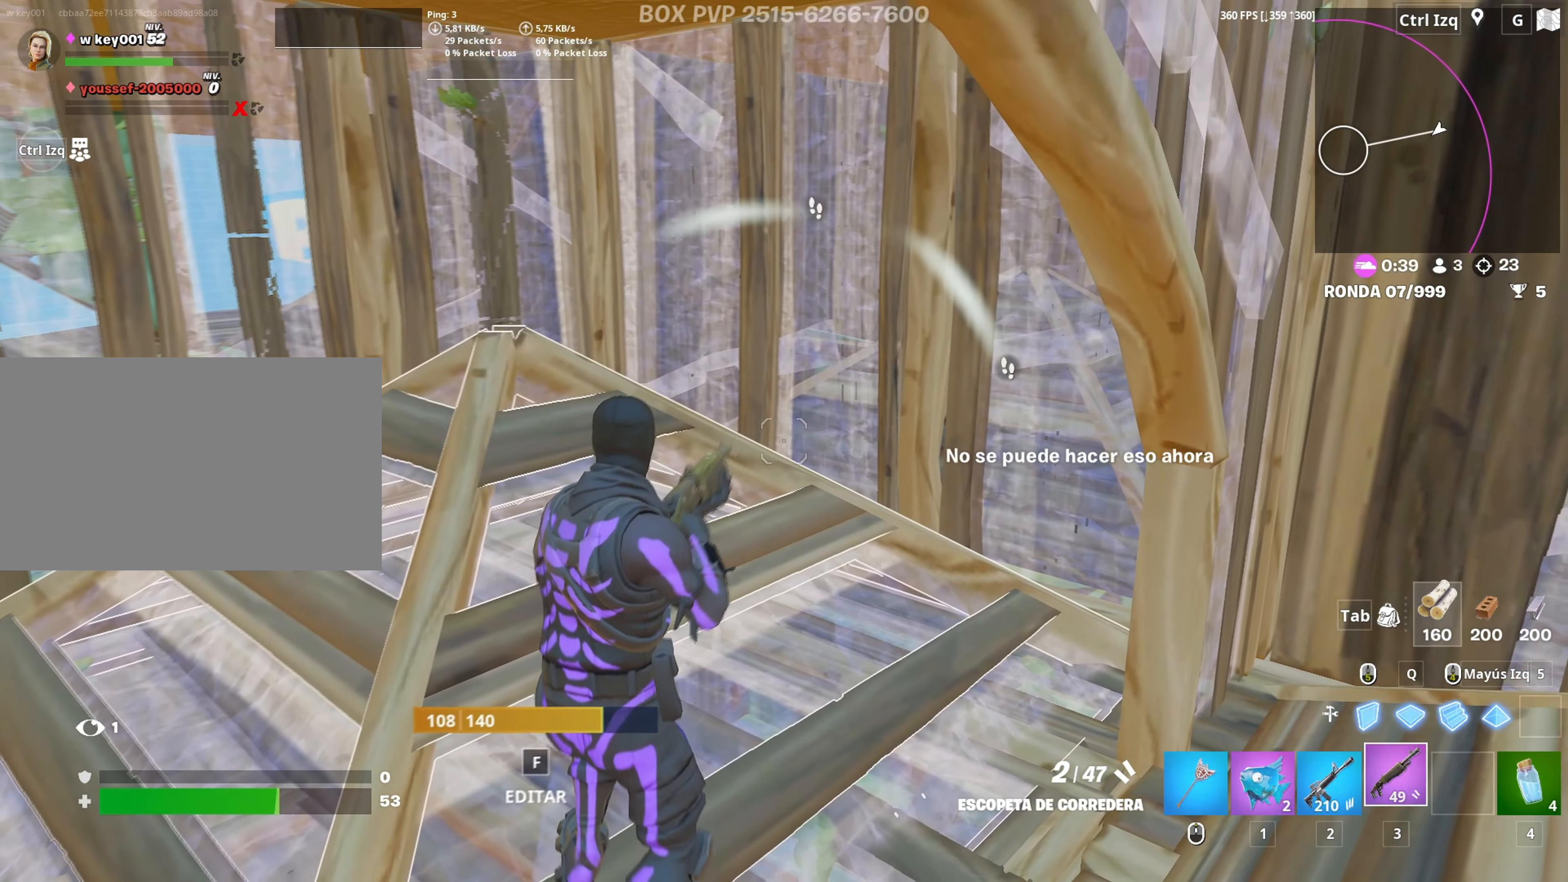
{"keys": ["w"], "mouse": [], "mouse_move": "left", "events": [[333, "w", "down"]]}
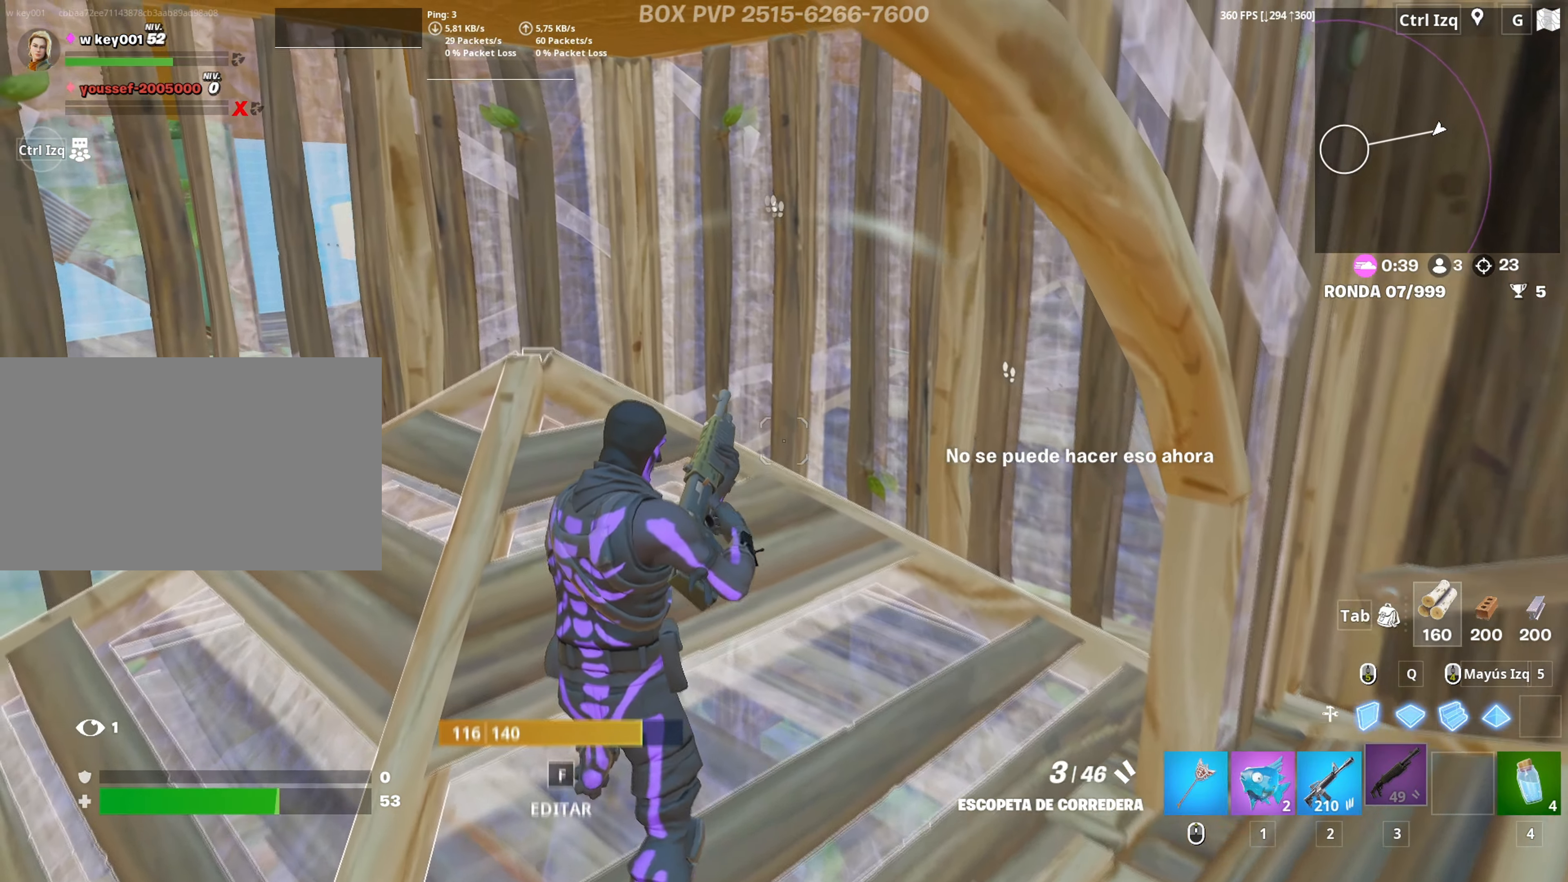
{"keys": [], "mouse": ["left"], "mouse_move": "left", "events": [[100, "4", "down"], [217, "4", "up"], [217, "w", "up"], [483, "mouse_left", "down"]]}
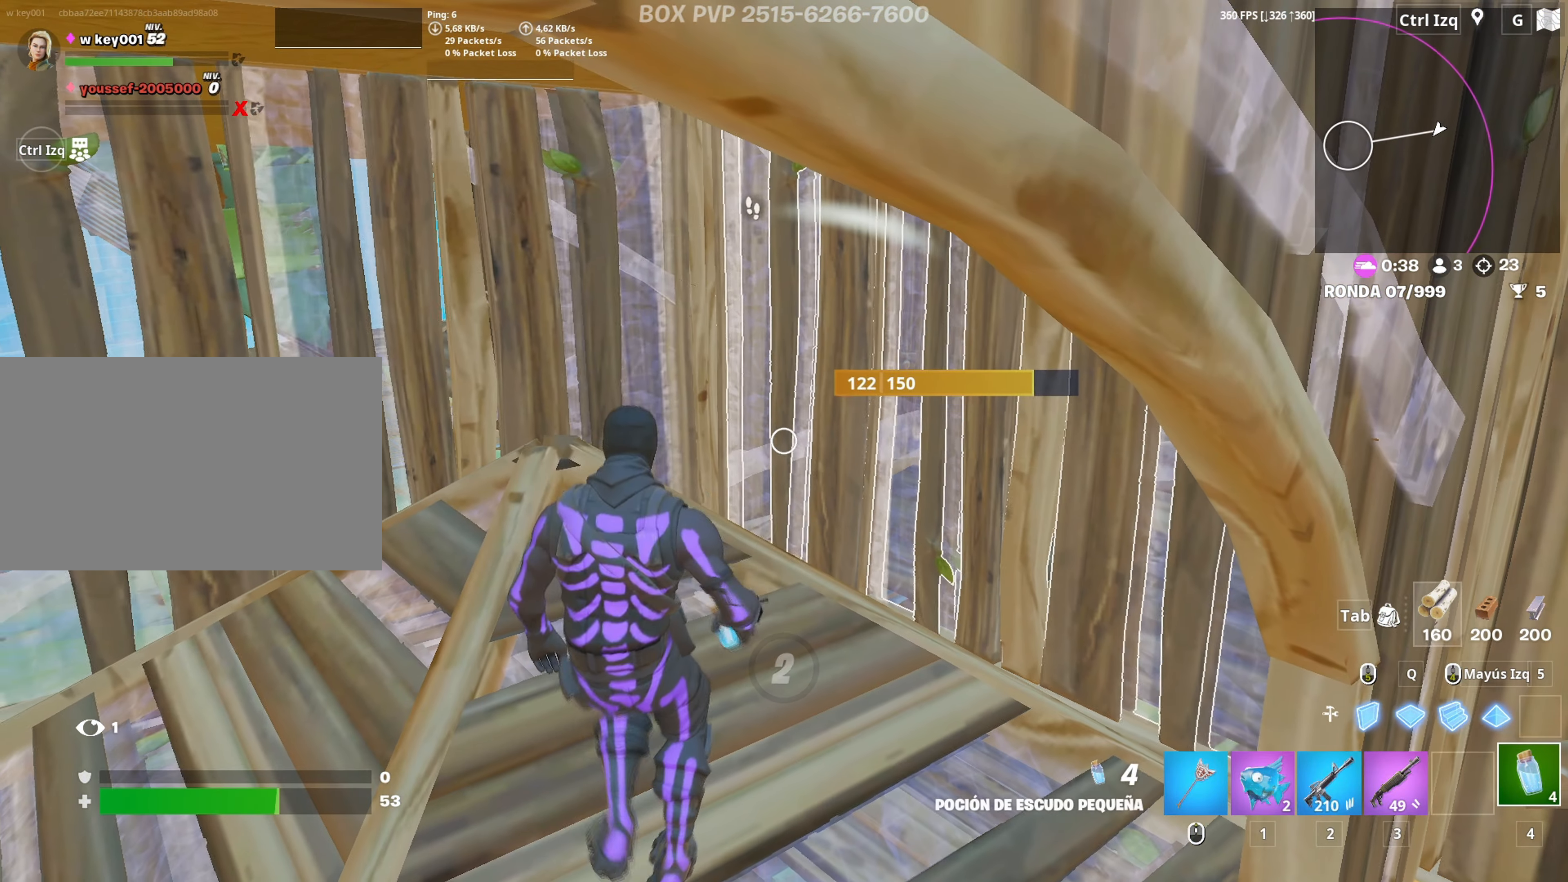
{"keys": [], "mouse": [], "mouse_move": "left", "events": [[33, "mouse_left", "up"], [83, "mouse_left", "down"], [183, "mouse_left", "up"]]}
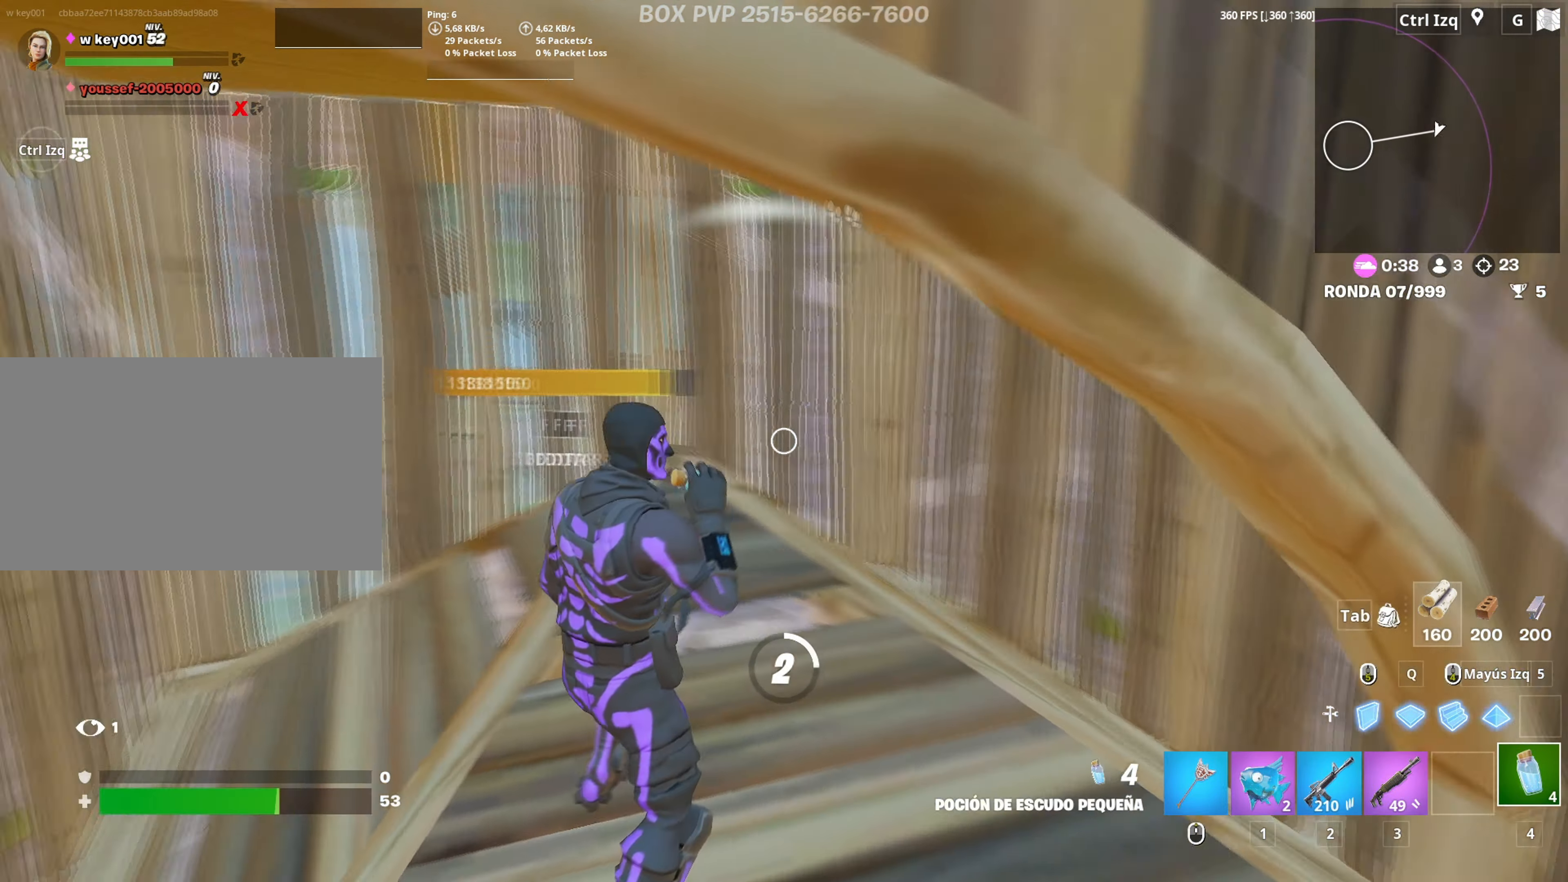
{"keys": [], "mouse": [], "mouse_move": "still", "events": []}
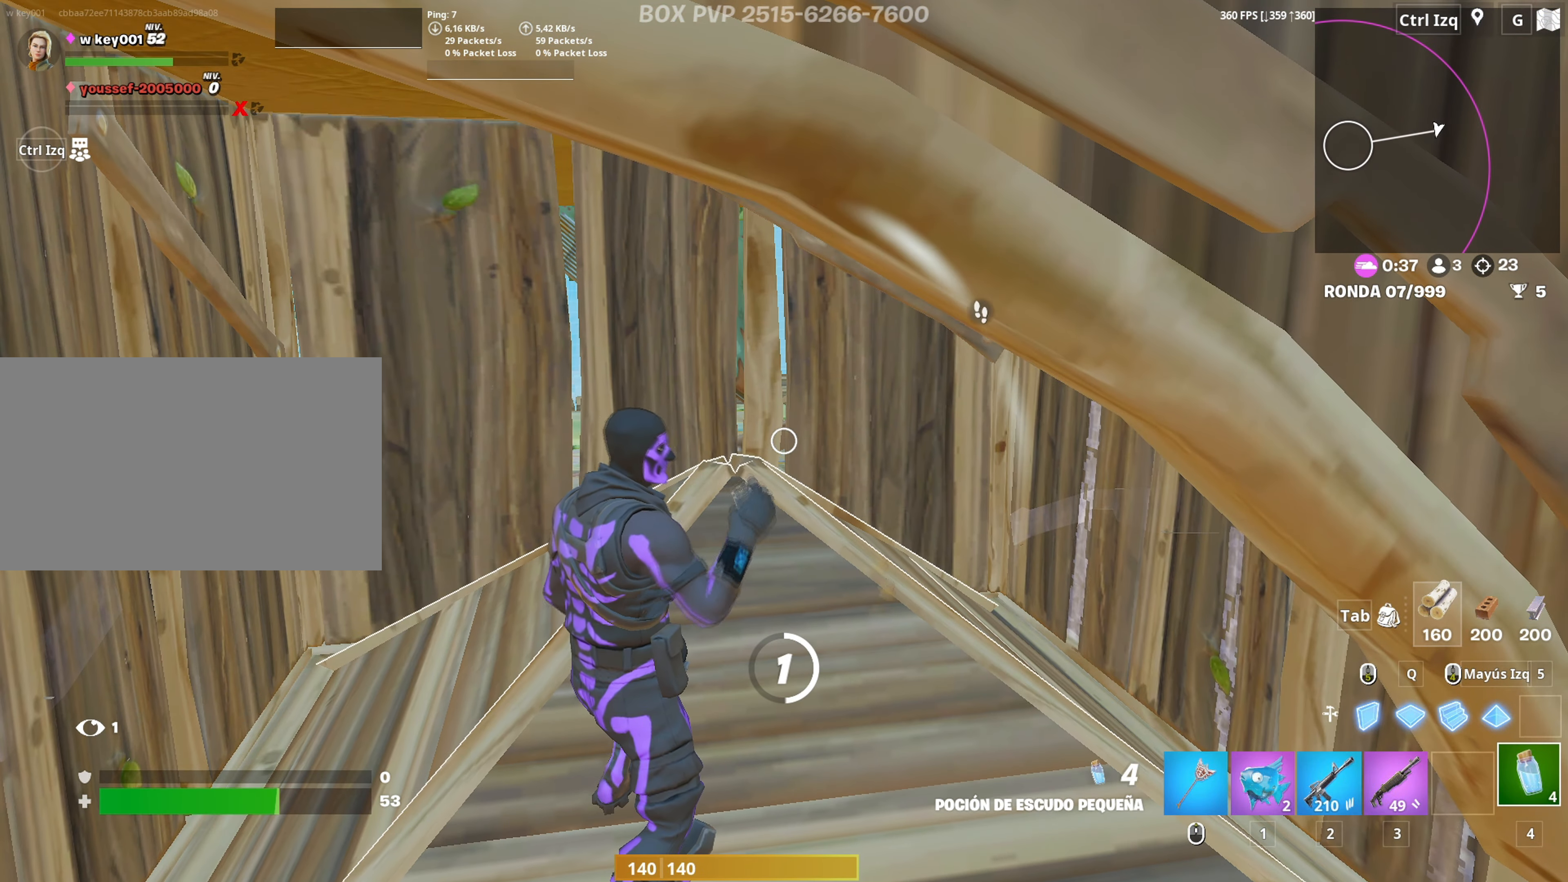
{"keys": [], "mouse": [], "mouse_move": "right", "events": []}
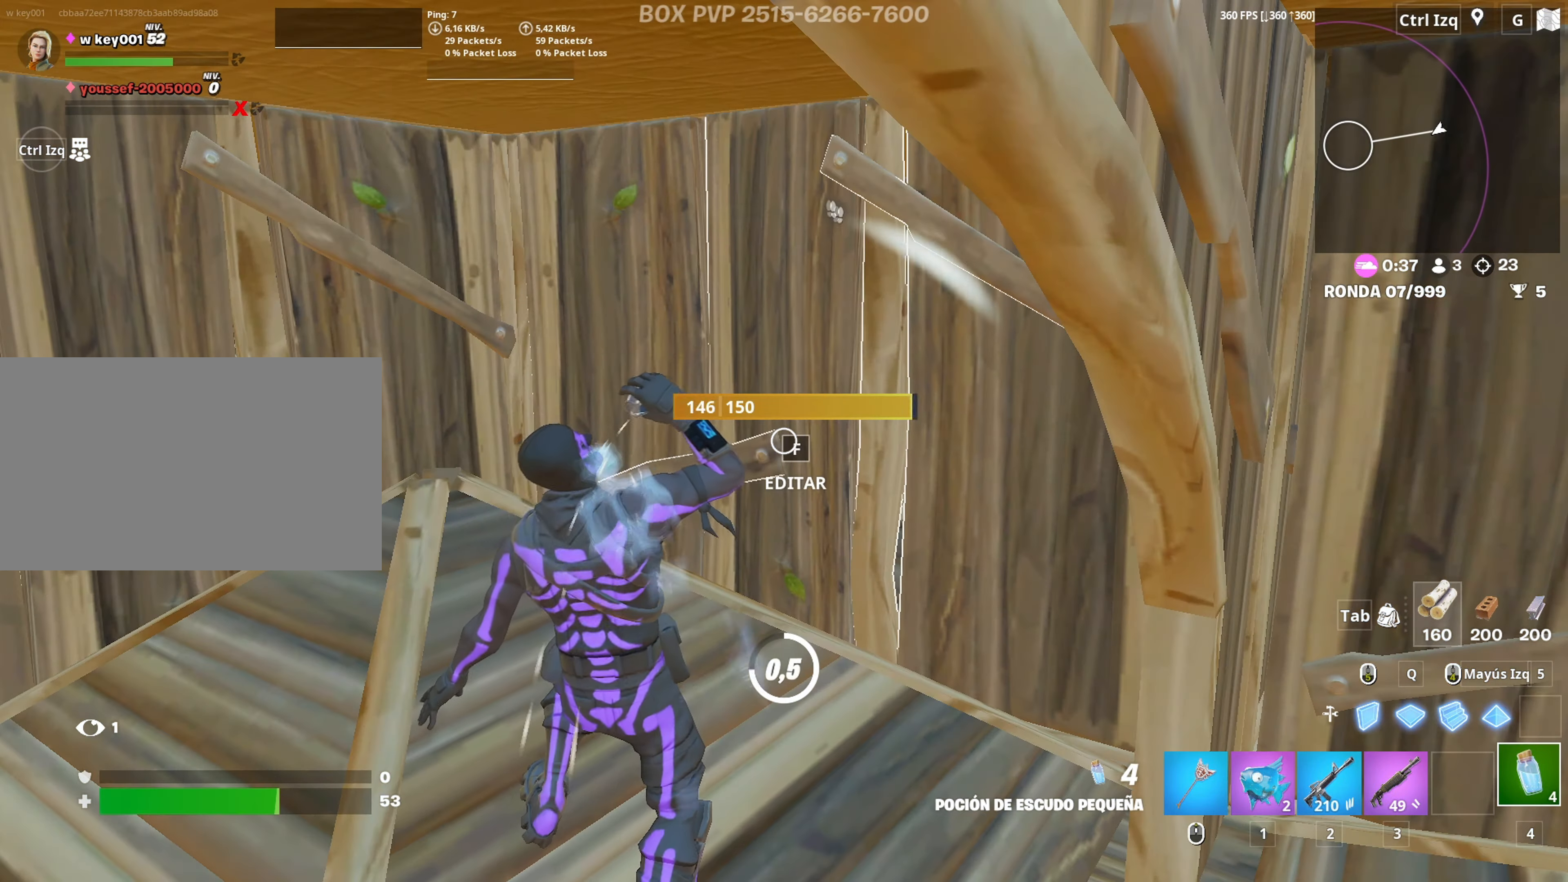
{"keys": [], "mouse": [], "mouse_move": "still", "events": []}